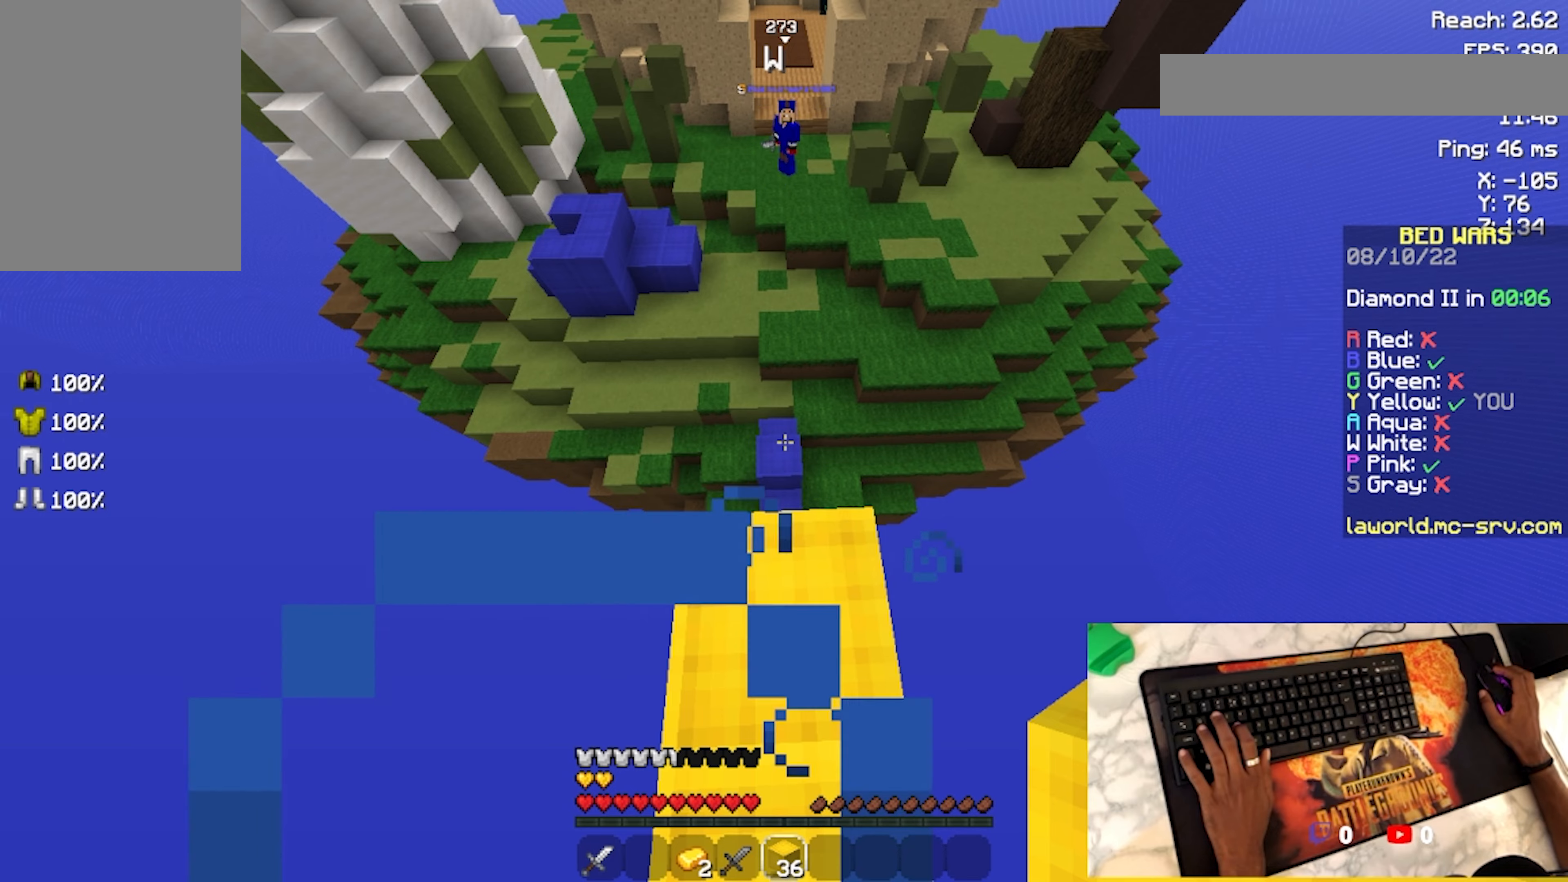
Gameplay with keyboard and mouse; each line is a JSON object with the keys and mouse buttons held at the frame after it. "events" lists presses ("down") and releases ("up") of "a", "d", "s", "space", "w", "mouse_left" and "mouse_right" between this image and that frame as [ms after this image, input, new state], when the widget could be followed in between. "mouse_left", "mouse_right" = the "left", "right" buttons of the "mouse" list. No other keys are recorded. Fast repeated clicks can show as one long hold. Not read: mouse_move.
{"keys": [], "mouse": [], "events": []}
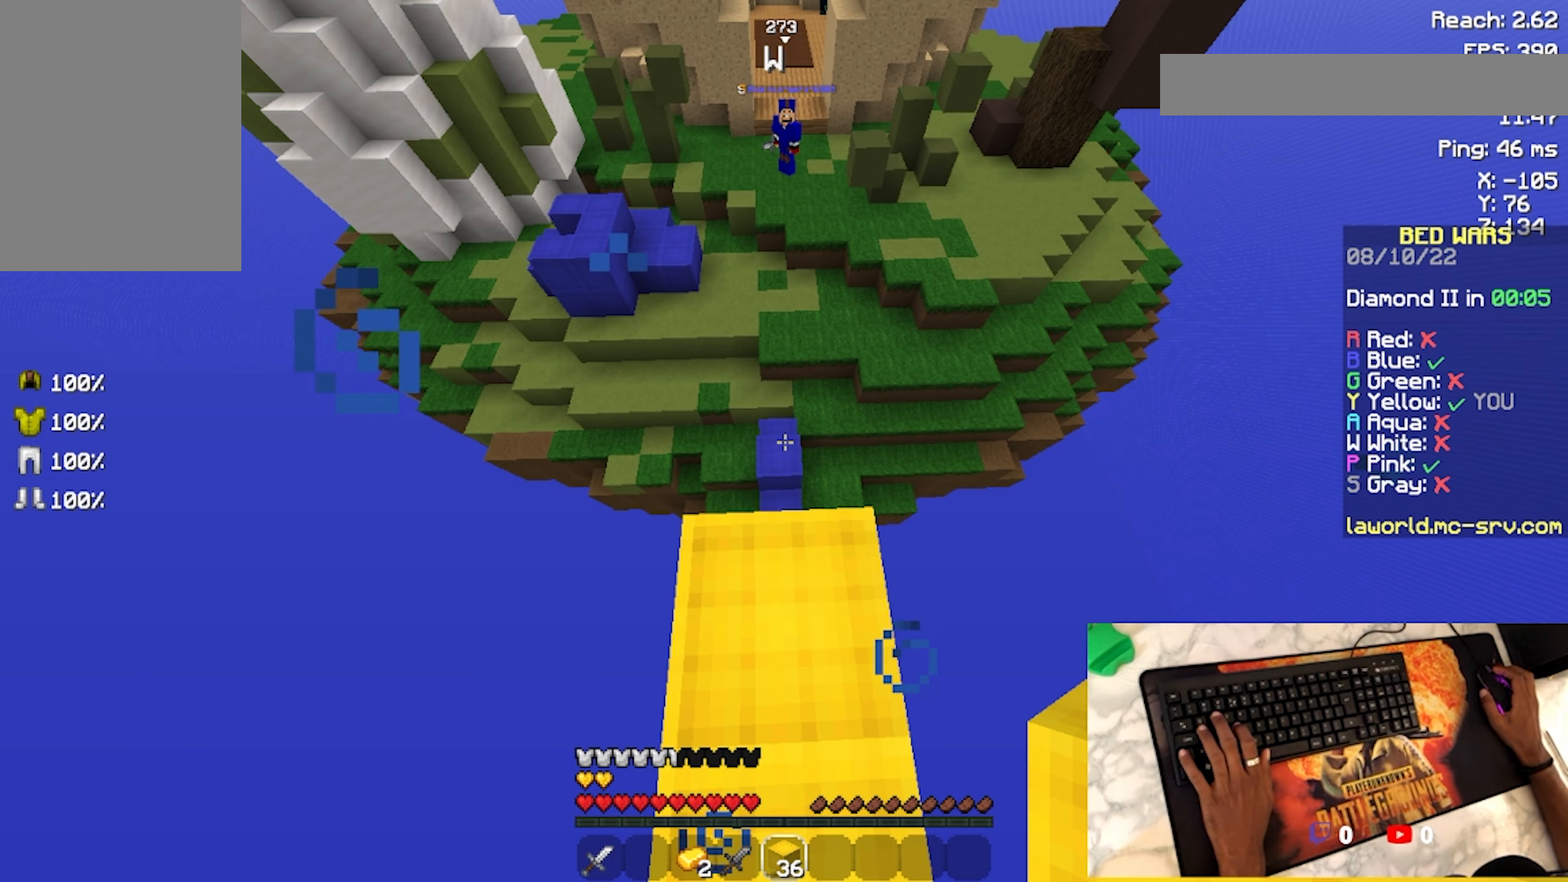
{"keys": [], "mouse": [], "events": []}
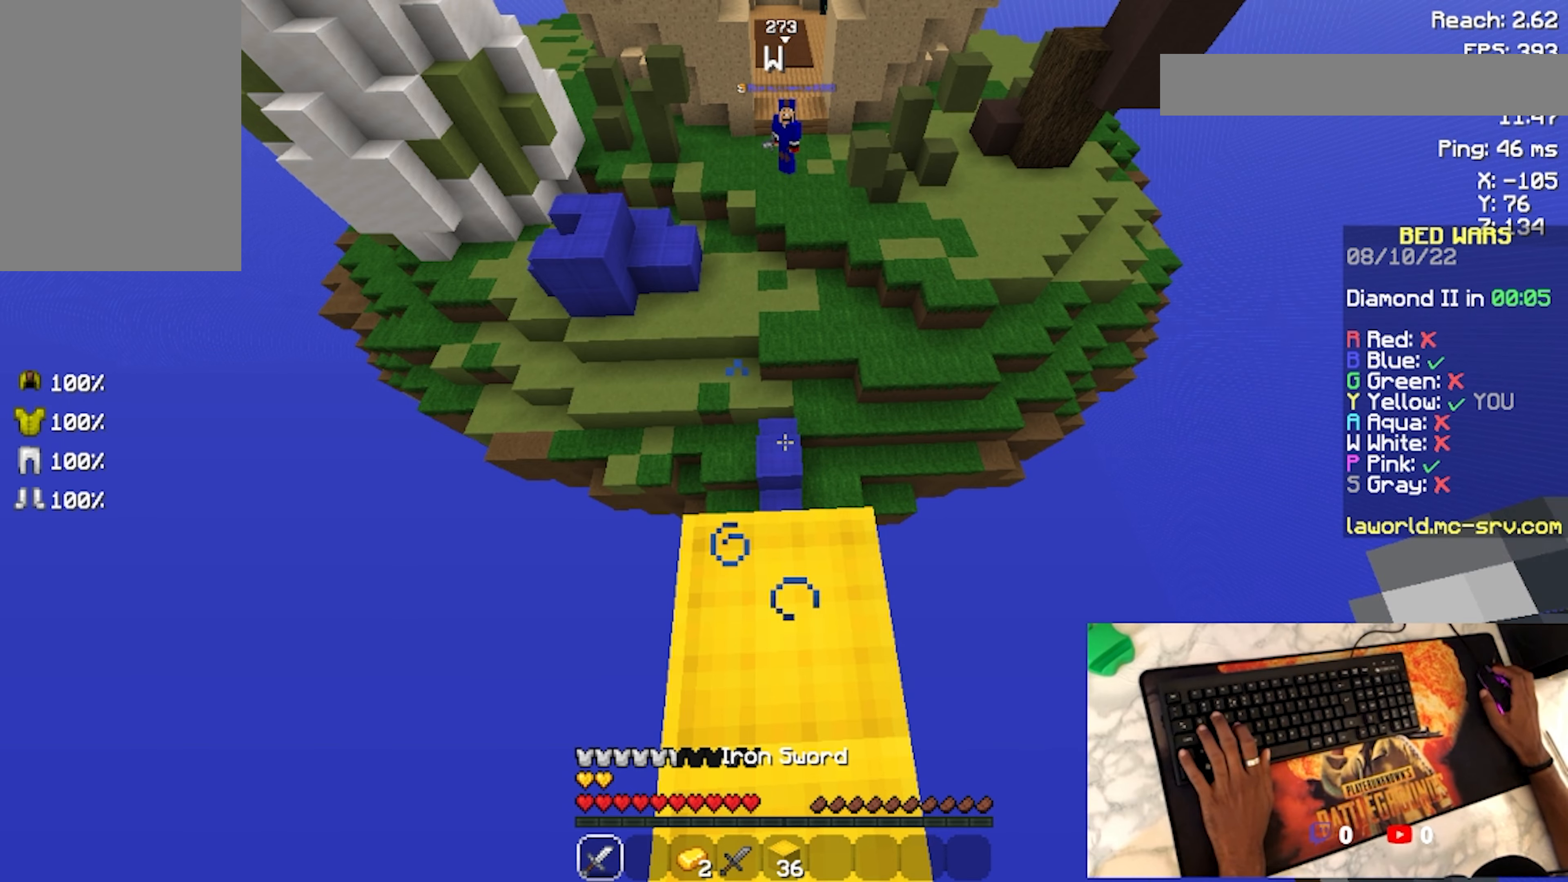
{"keys": [], "mouse": [], "events": []}
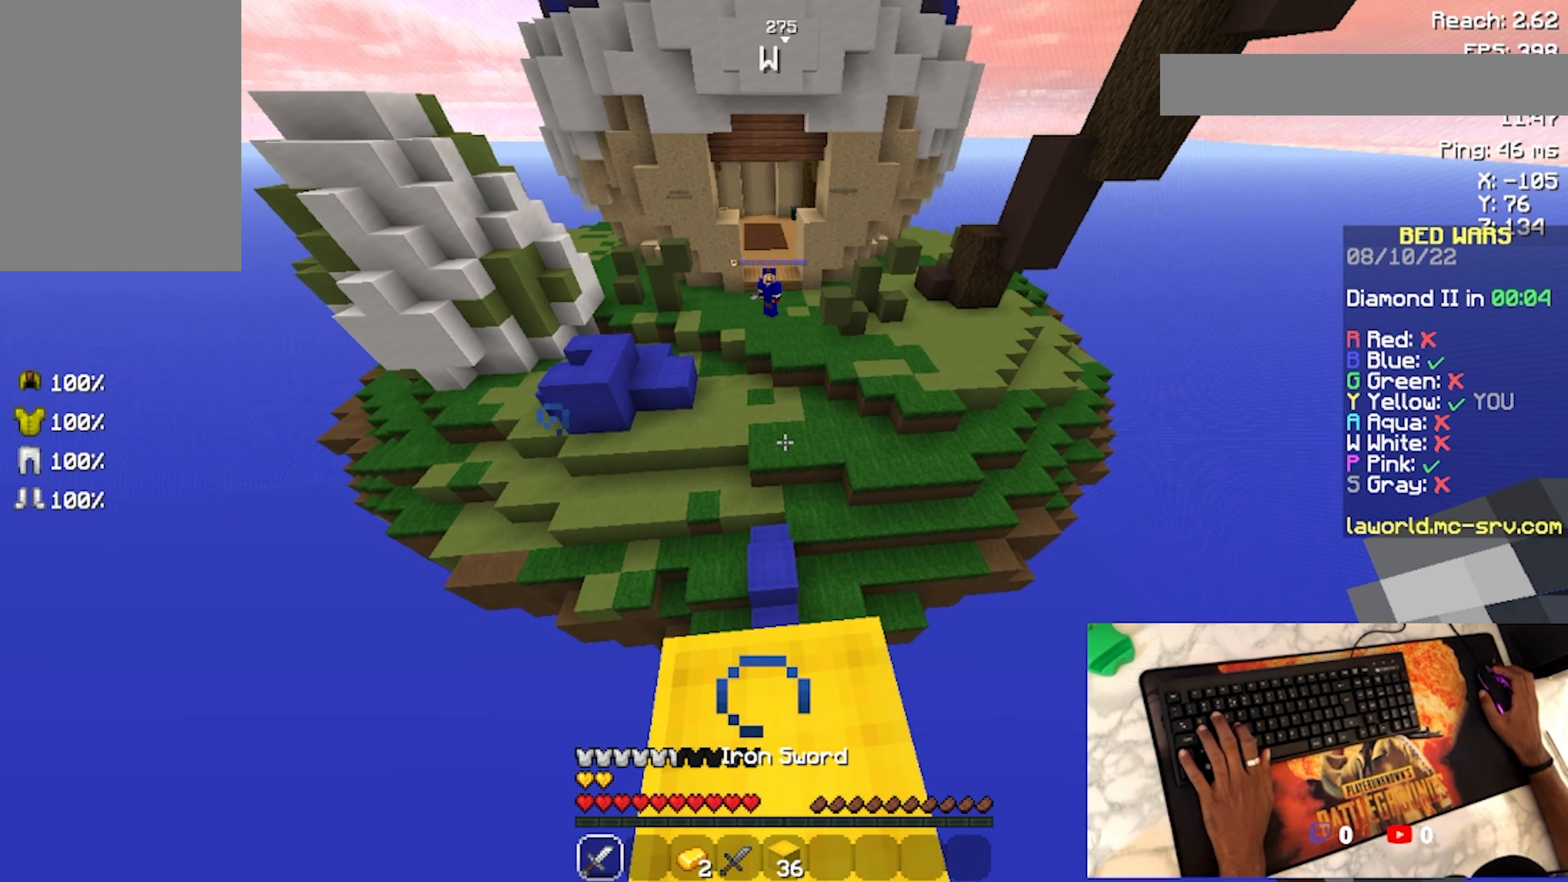
{"keys": [], "mouse": [], "events": []}
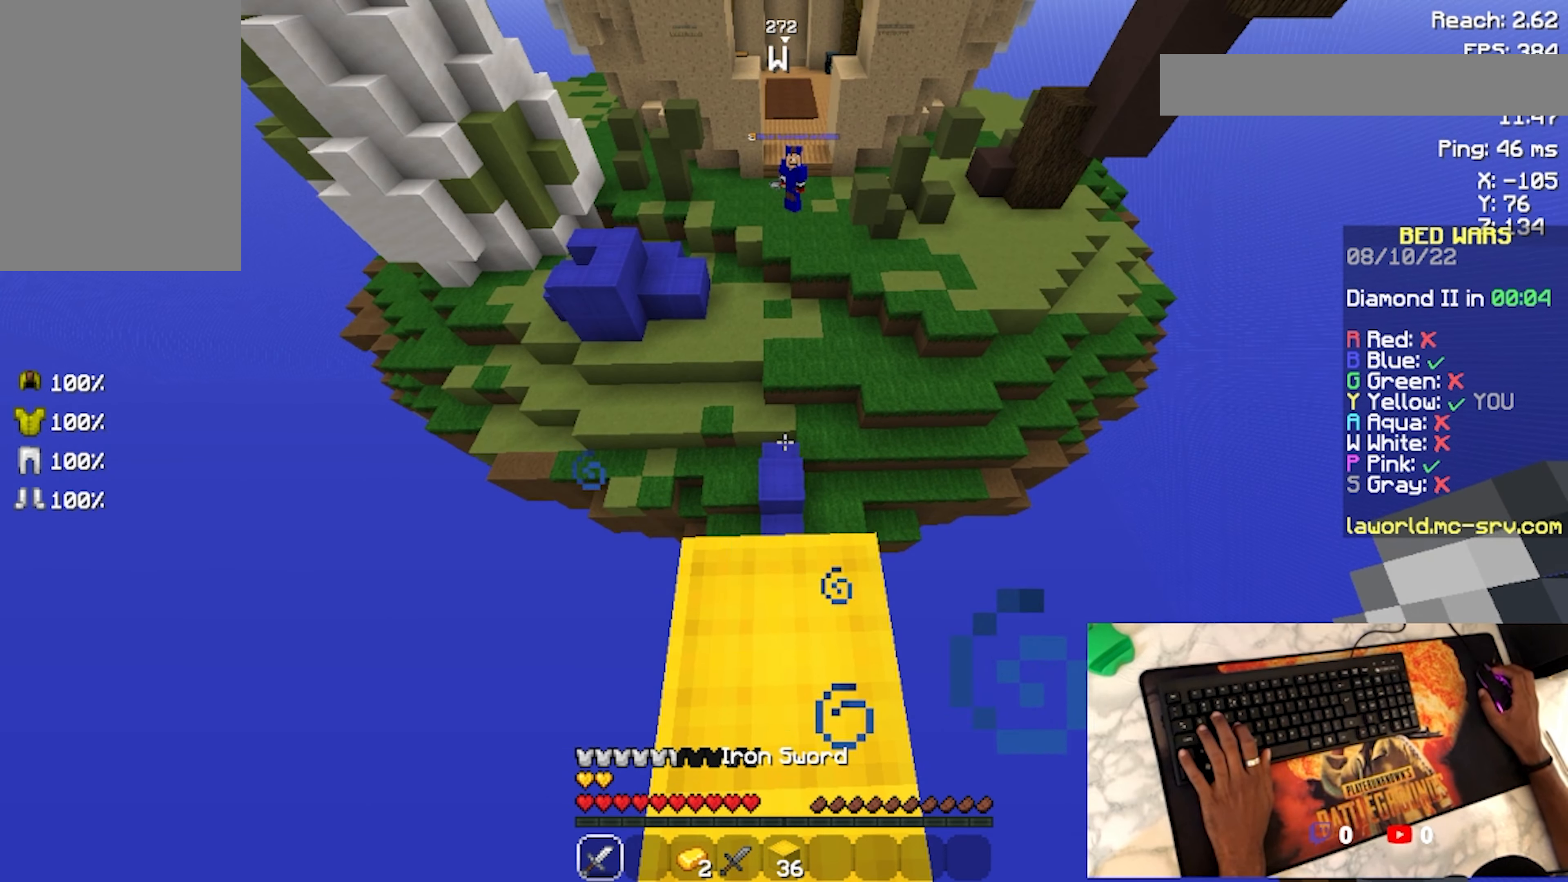
{"keys": ["w"], "mouse": [], "events": [[200, "w", "down"], [333, "space", "down"], [433, "space", "up"]]}
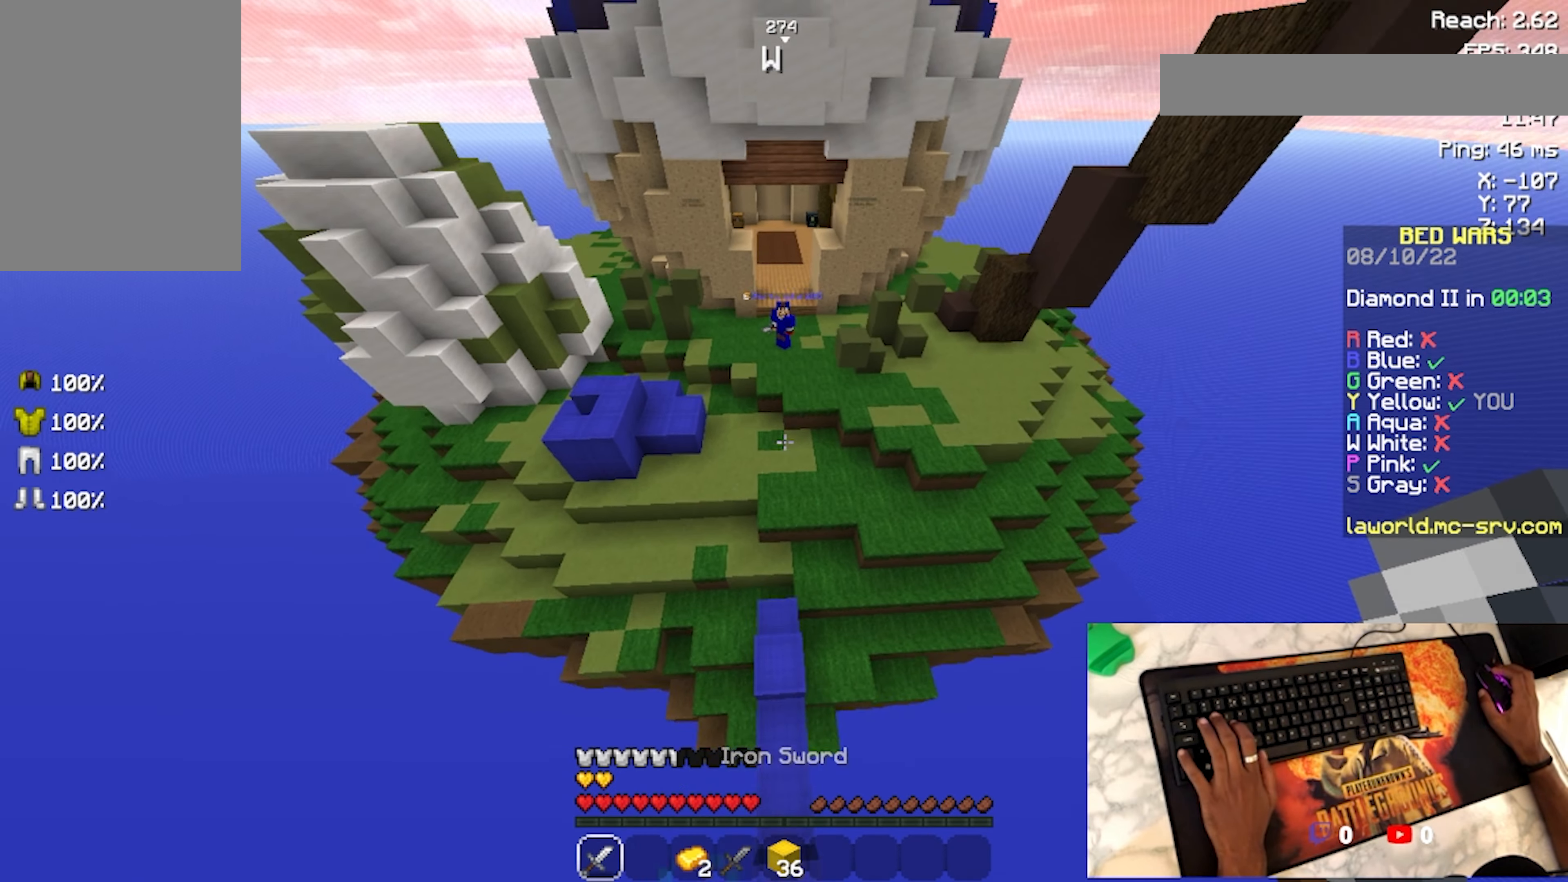
{"keys": ["w"], "mouse": [], "events": [[33, "space", "down"], [133, "space", "up"]]}
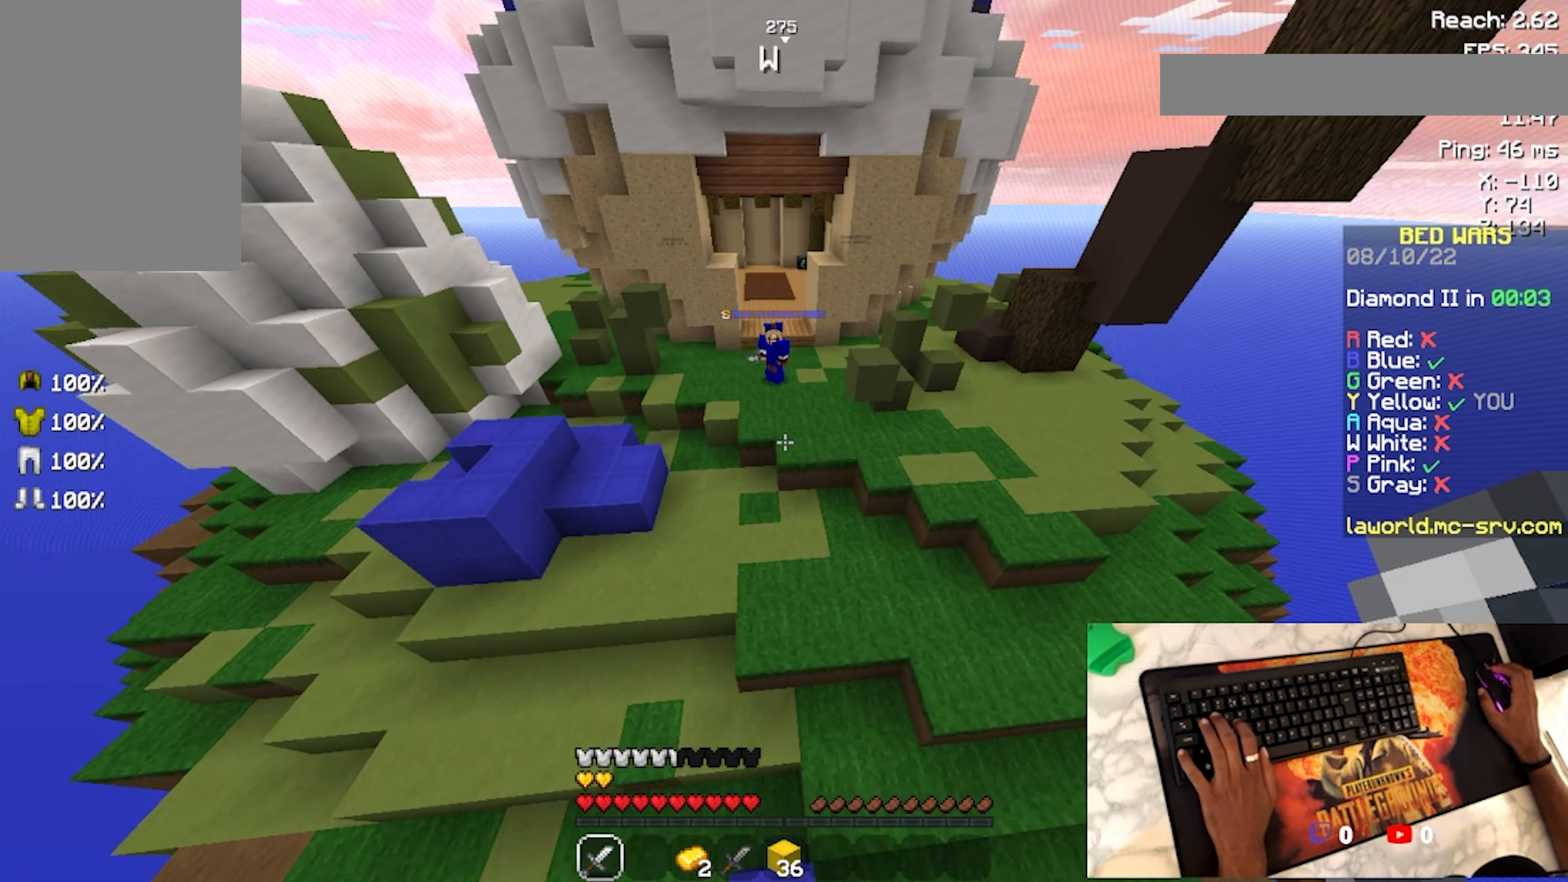
{"keys": ["space", "w"], "mouse": [], "events": [[400, "space", "down"]]}
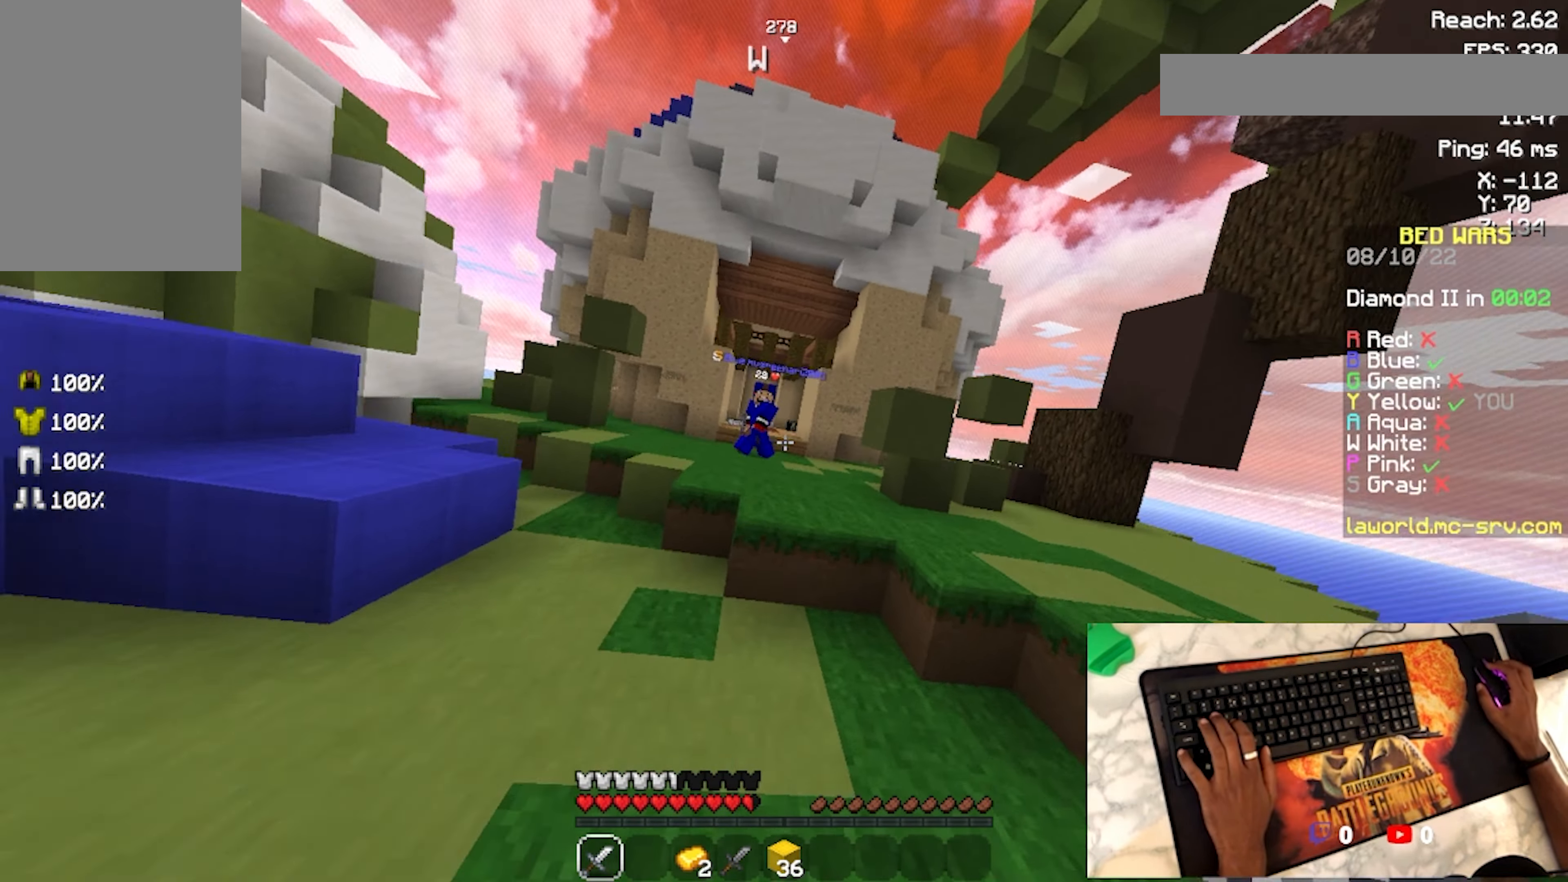
{"keys": ["space", "w"], "mouse": [], "events": [[133, "space", "up"], [433, "space", "down"]]}
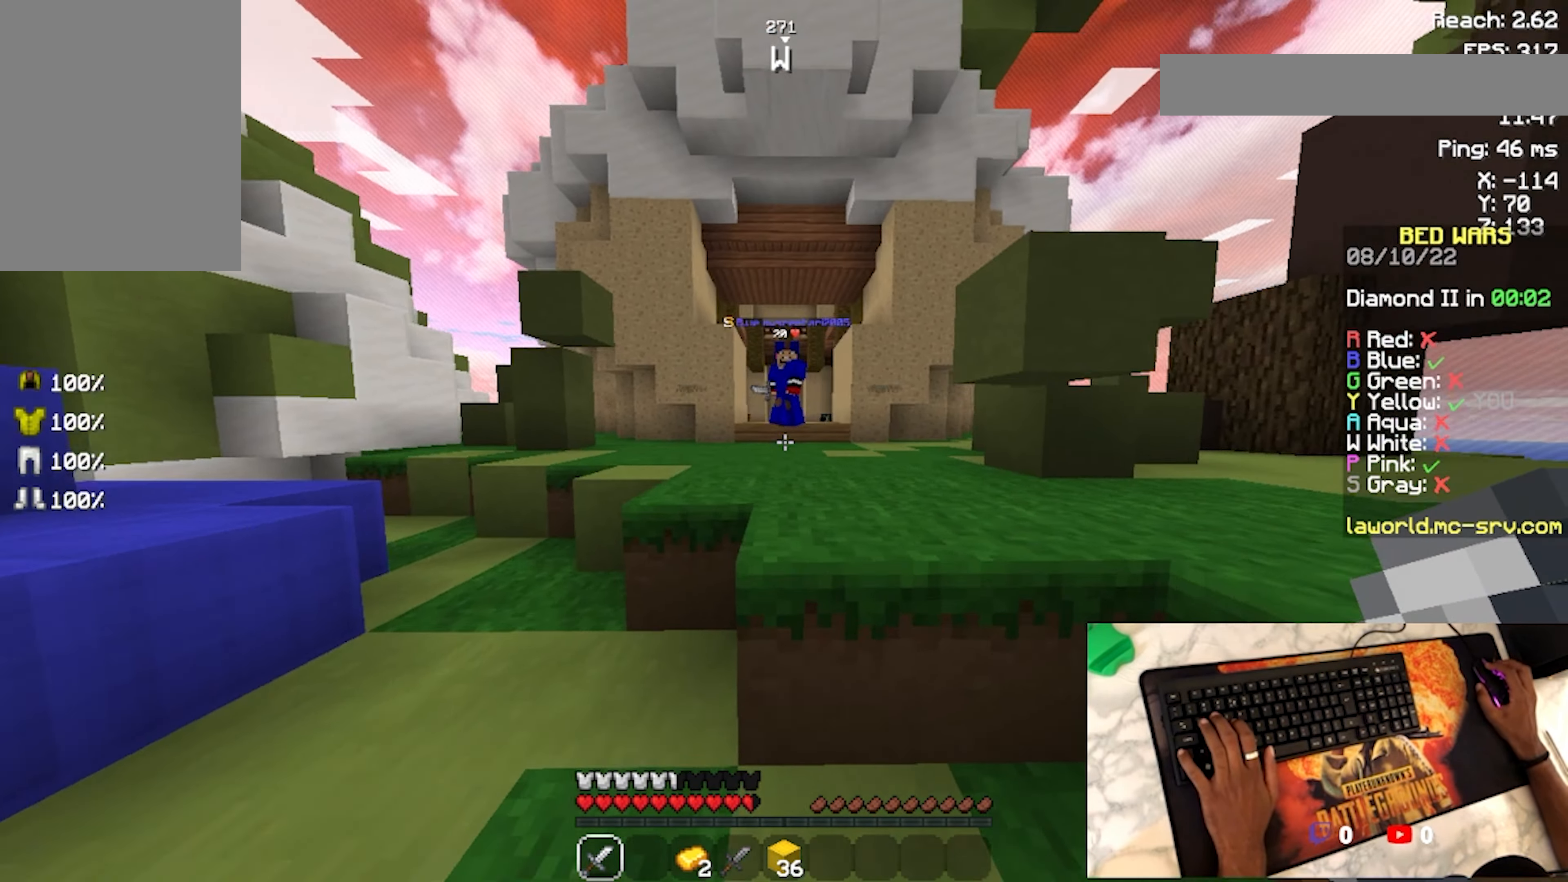
{"keys": ["w"], "mouse": ["left"], "events": [[133, "space", "up"], [500, "mouse_left", "down"]]}
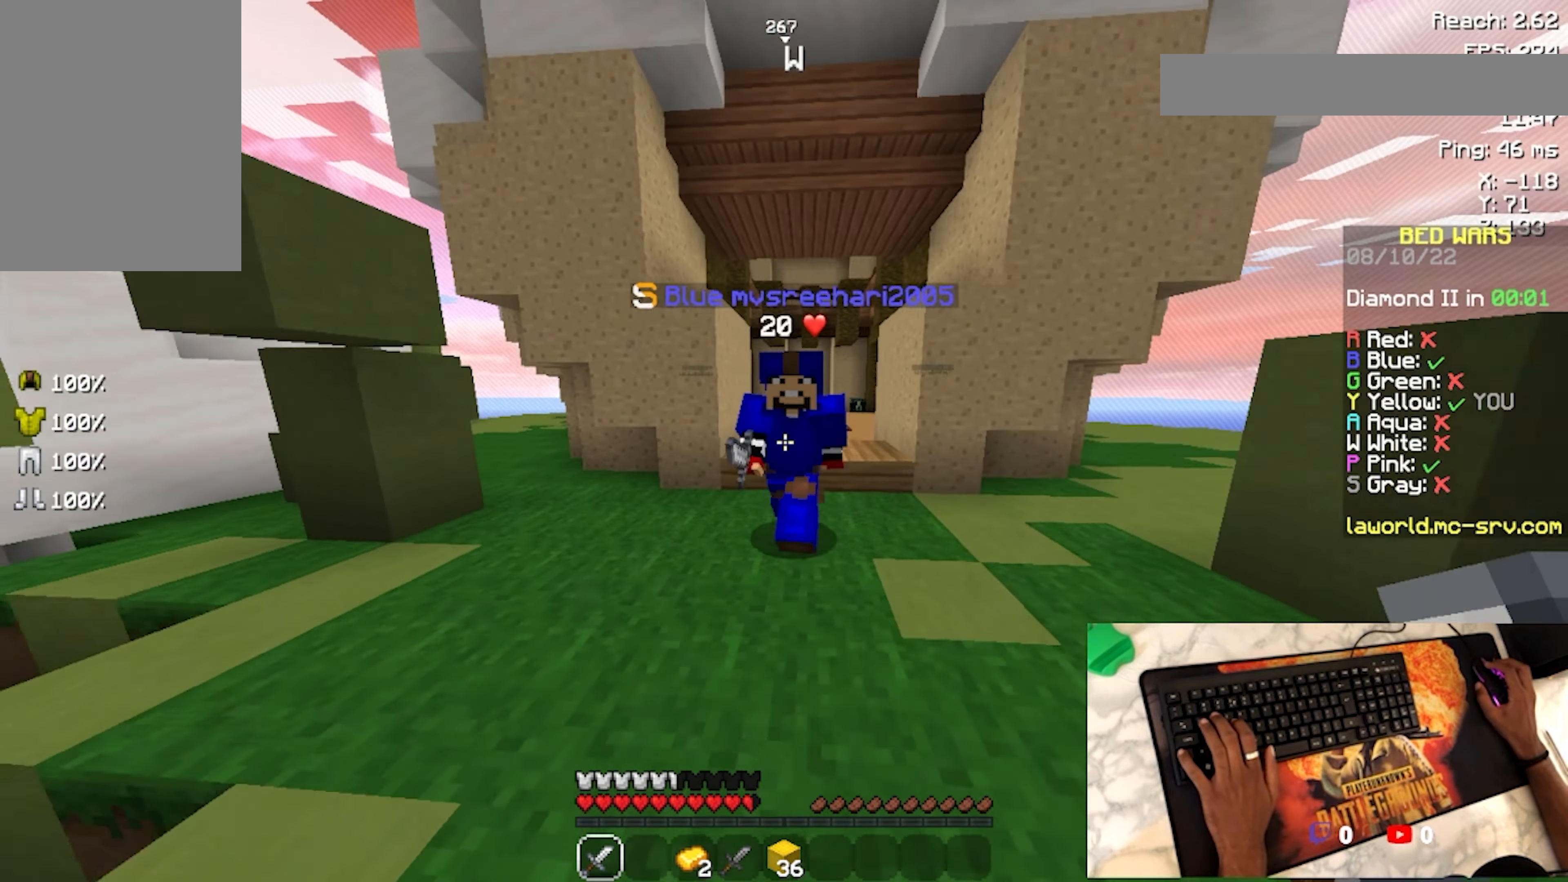
{"keys": ["w"], "mouse": [], "events": [[100, "mouse_left", "up"], [100, "w", "up"], [133, "mouse_left", "down"], [200, "mouse_left", "up"], [300, "mouse_left", "down"], [333, "mouse_left", "up"], [333, "w", "down"], [400, "mouse_left", "down"], [500, "mouse_left", "up"]]}
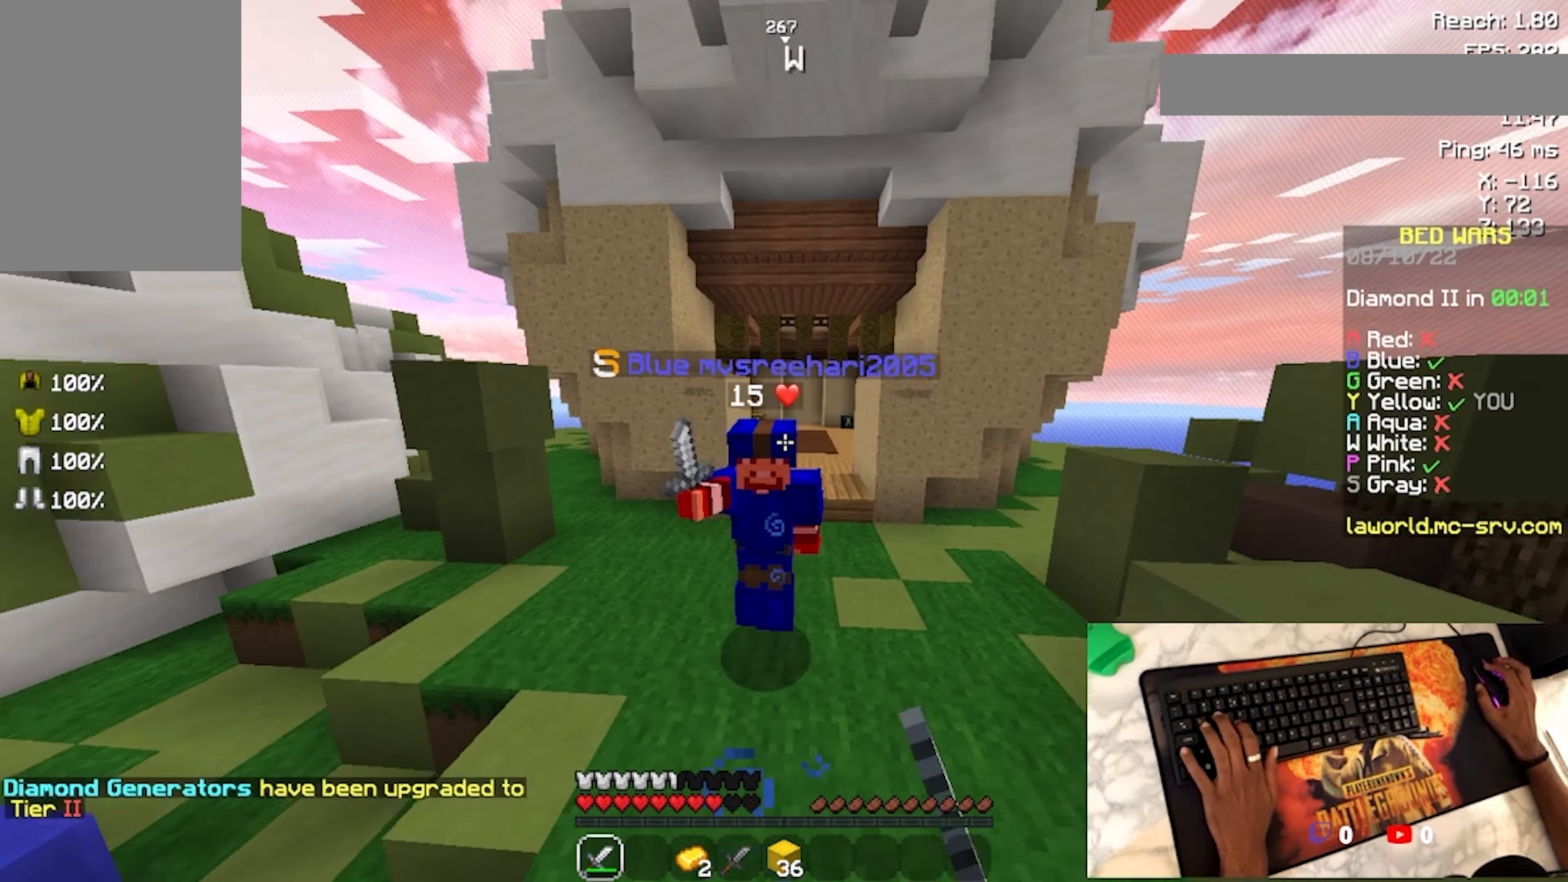
{"keys": ["space", "w"], "mouse": ["left"], "events": [[400, "space", "down"], [433, "mouse_left", "down"]]}
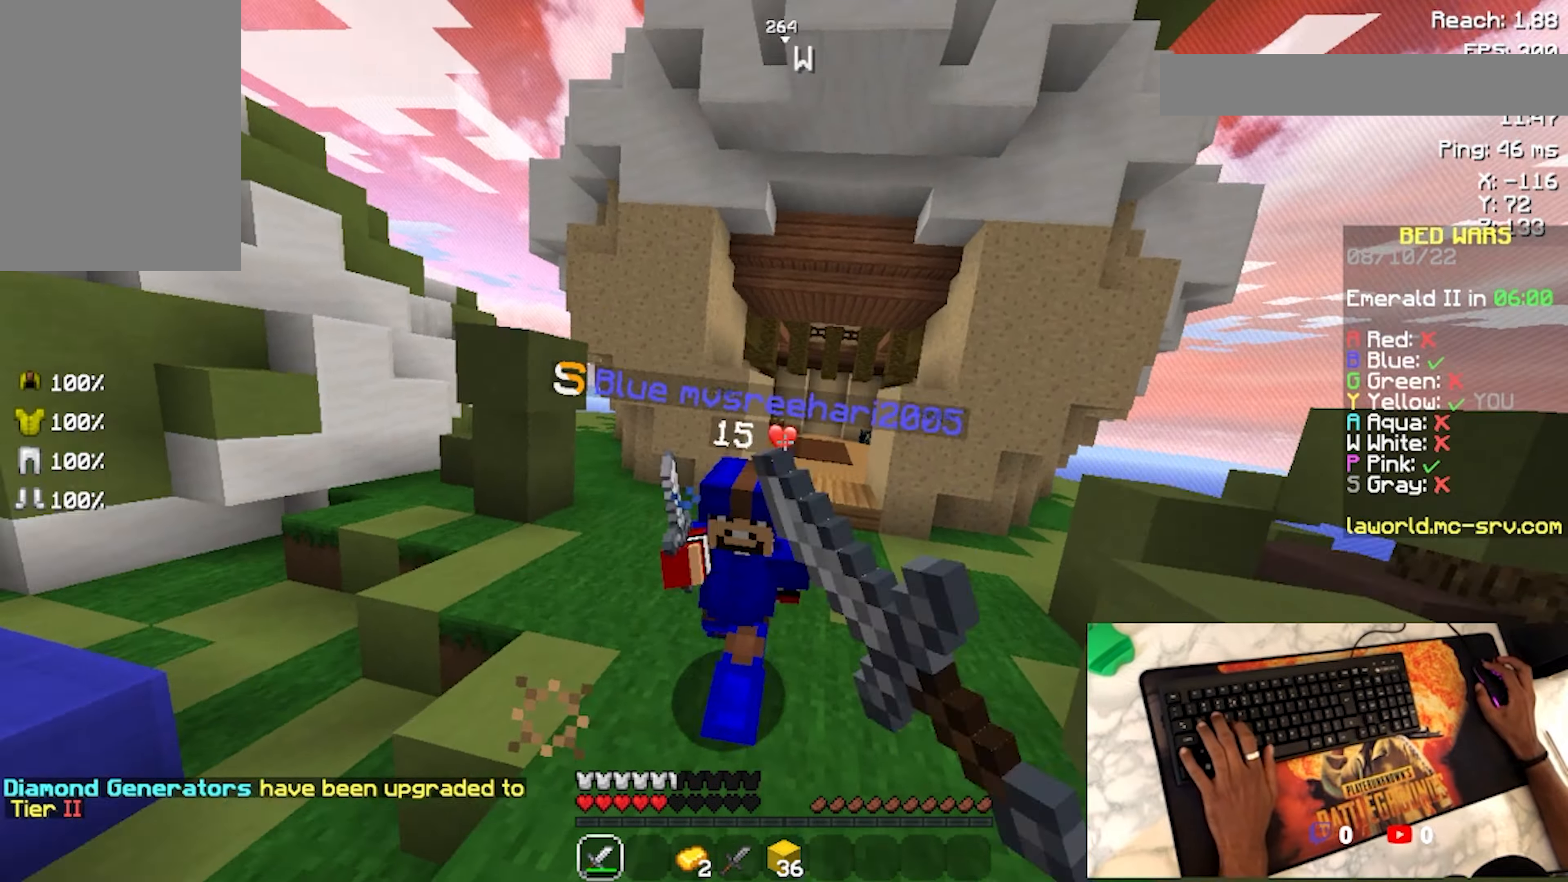
{"keys": ["w"], "mouse": [], "events": [[33, "space", "up"], [100, "mouse_left", "up"], [133, "mouse_left", "down"], [233, "mouse_left", "up"], [300, "mouse_left", "down"], [333, "mouse_left", "up"], [433, "mouse_left", "down"], [500, "mouse_left", "up"]]}
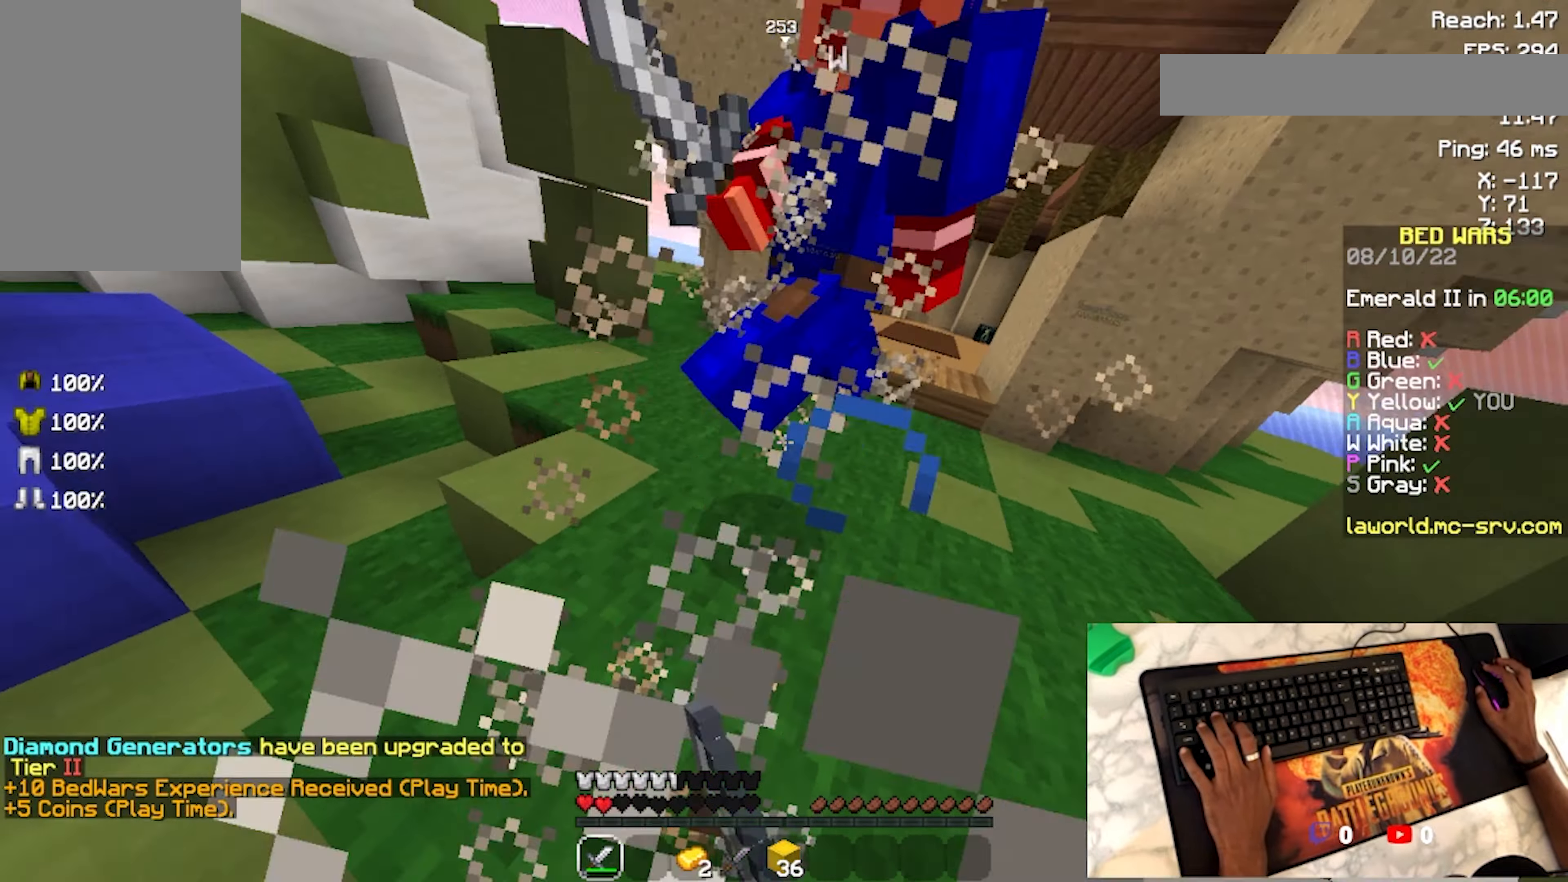
{"keys": ["w"], "mouse": [], "events": [[100, "mouse_left", "down"], [133, "mouse_left", "up"], [200, "mouse_left", "down"], [333, "mouse_left", "up"], [400, "mouse_left", "down"], [500, "mouse_left", "up"]]}
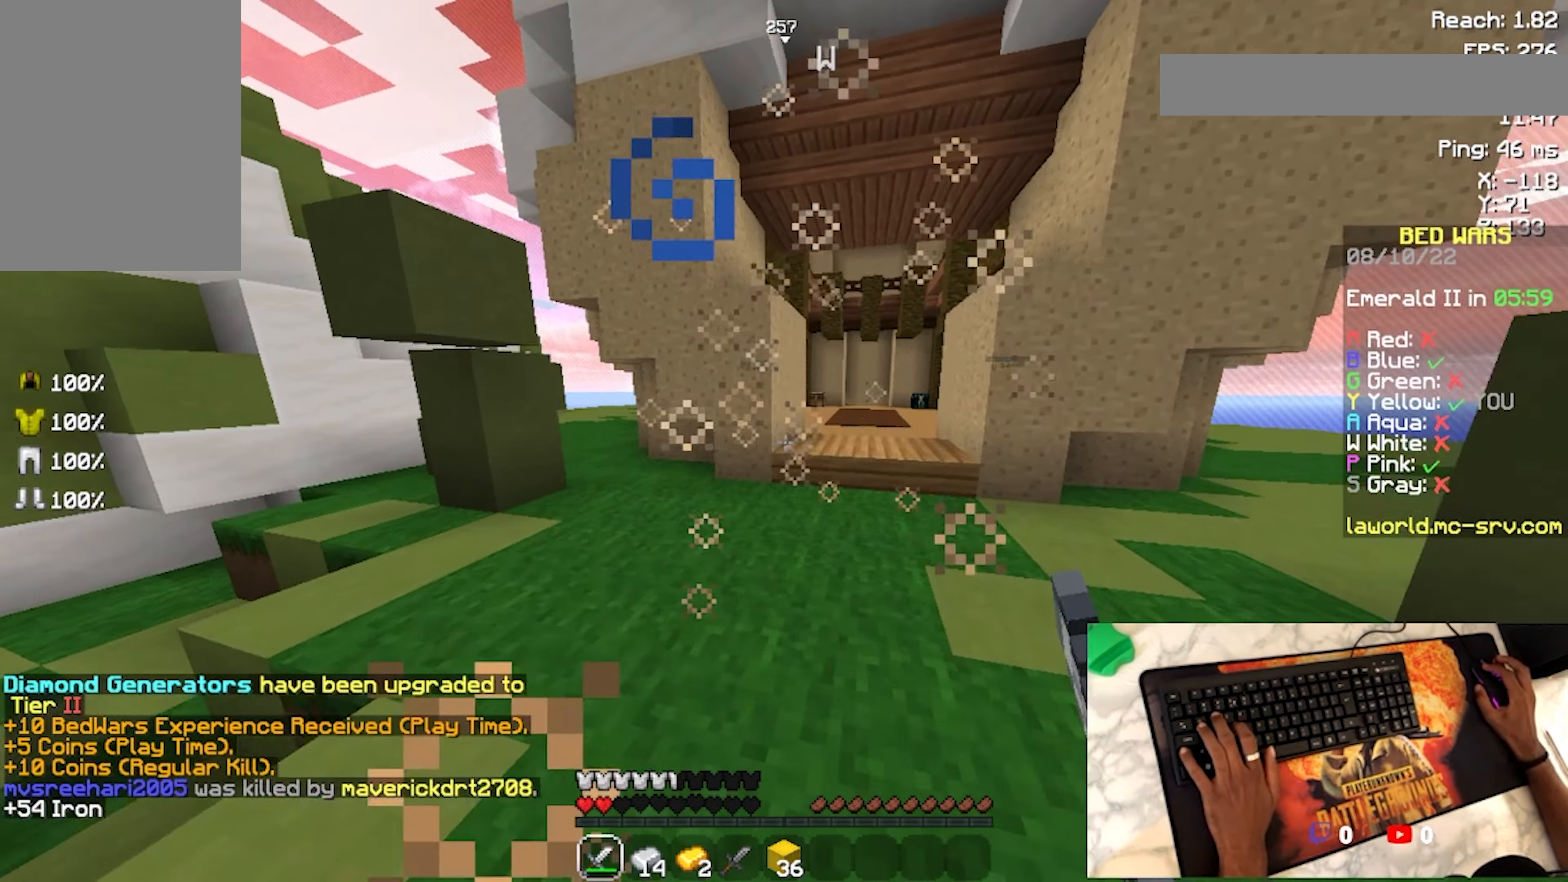
{"keys": ["w"], "mouse": [], "events": [[33, "mouse_left", "down"], [33, "space", "down"], [133, "mouse_left", "up"], [133, "space", "up"], [333, "w", "up"], [466, "w", "down"]]}
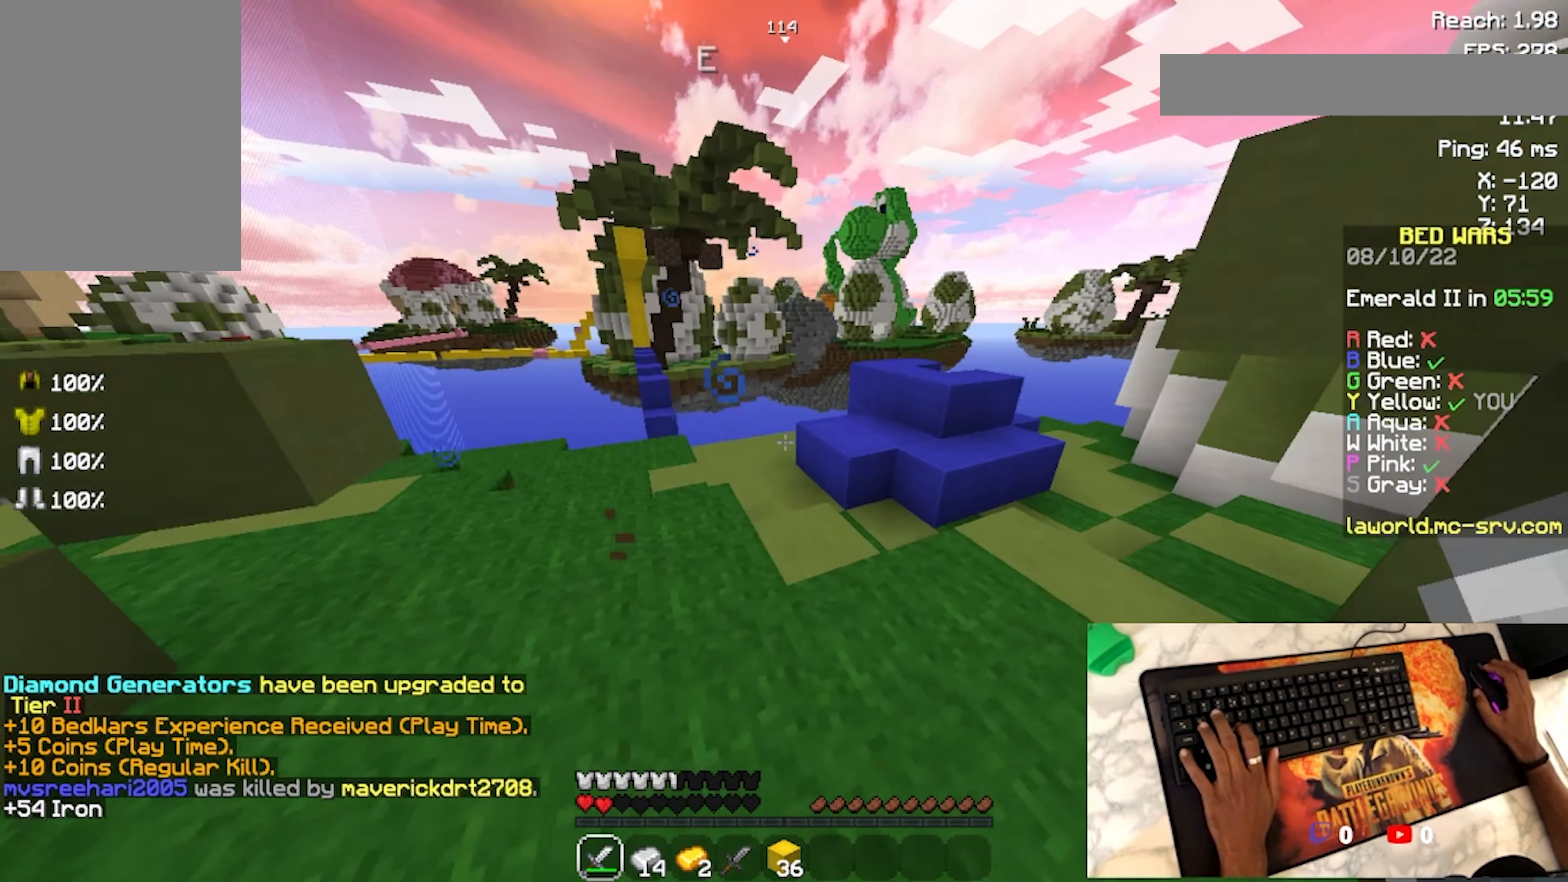
{"keys": ["w"], "mouse": [], "events": []}
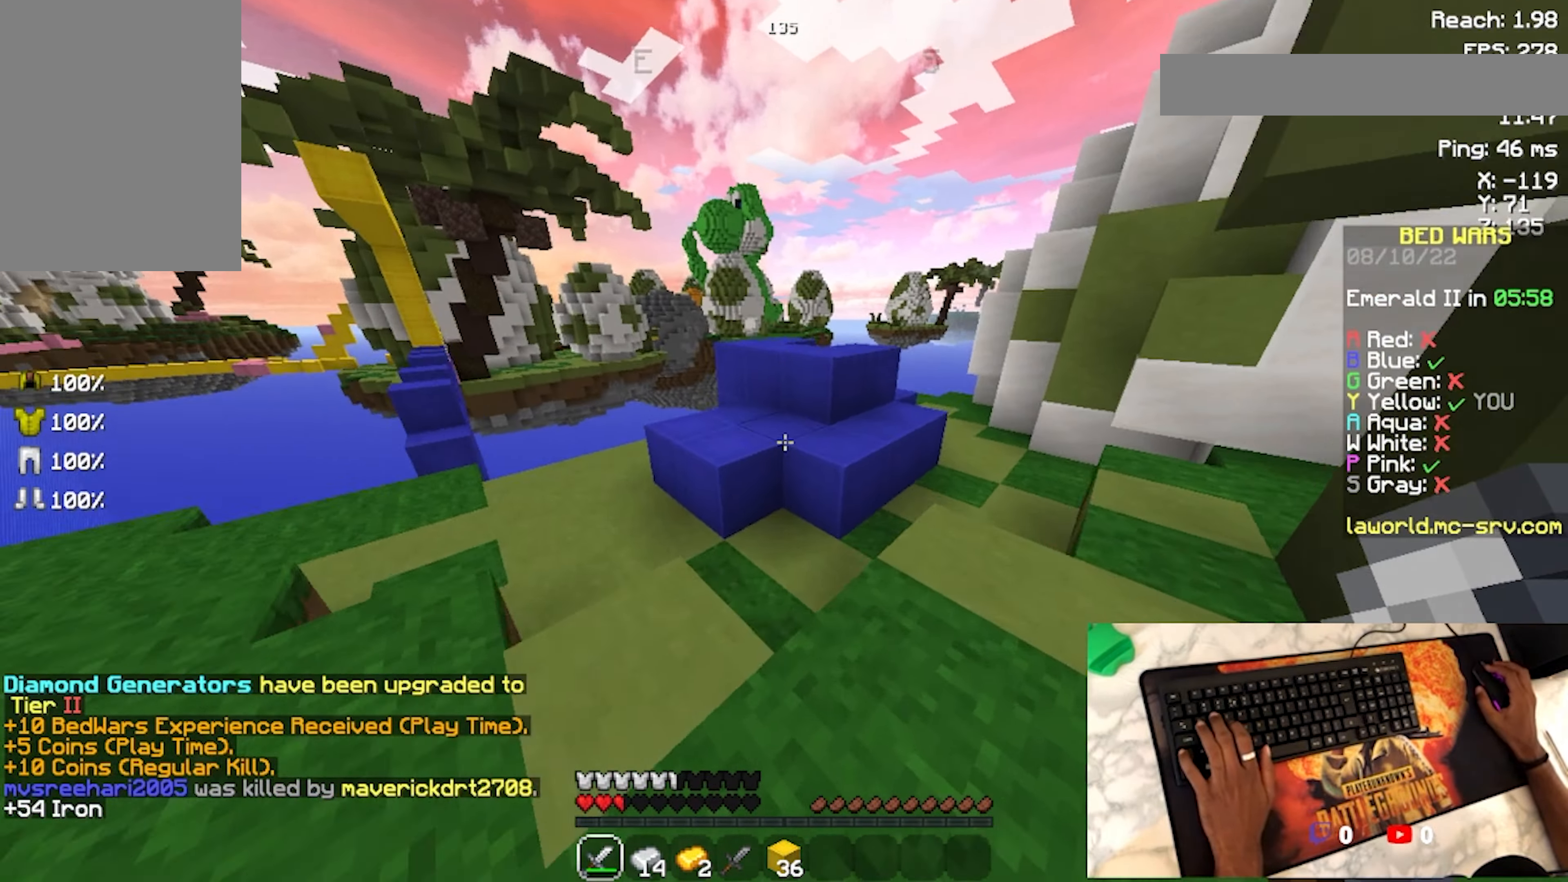
{"keys": [], "mouse": [], "events": [[33, "space", "down"], [133, "space", "up"], [400, "w", "up"]]}
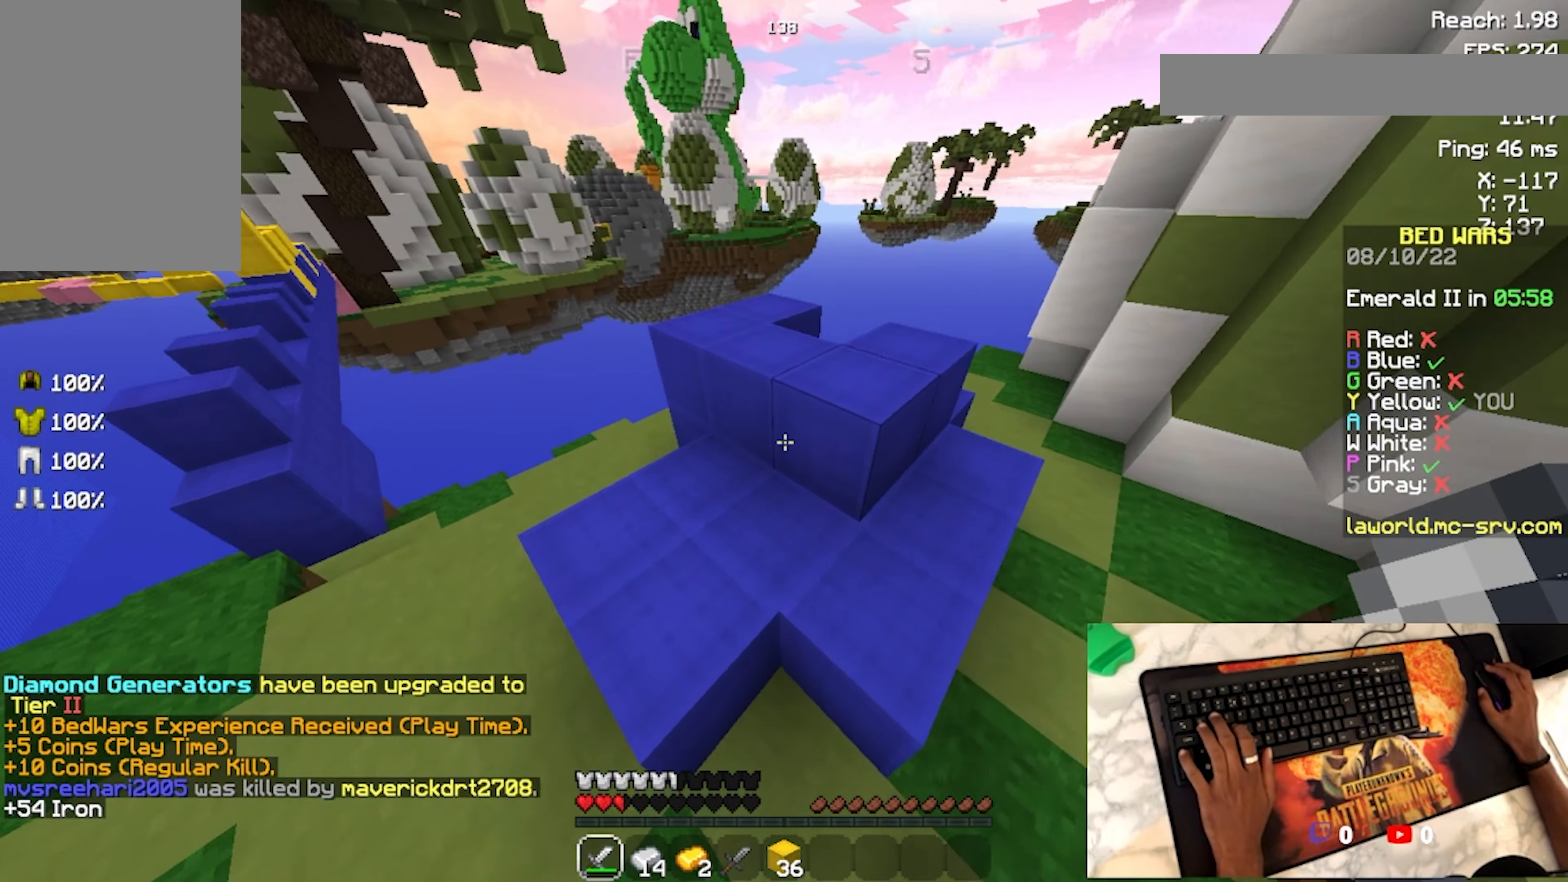
{"keys": [], "mouse": ["left"], "events": [[200, "mouse_left", "down"]]}
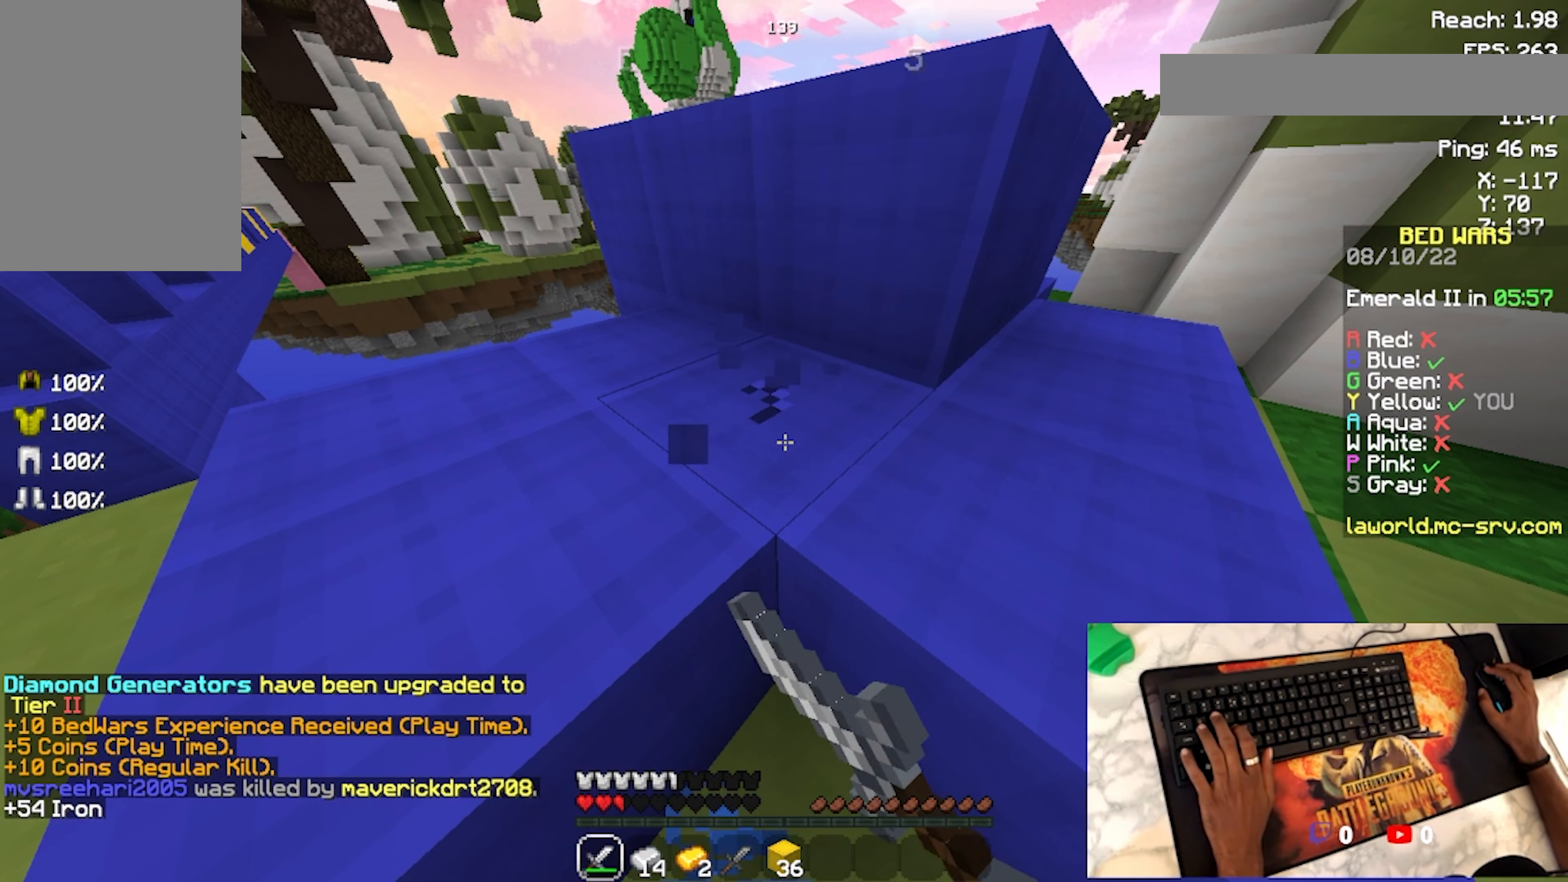
{"keys": [], "mouse": ["left"], "events": []}
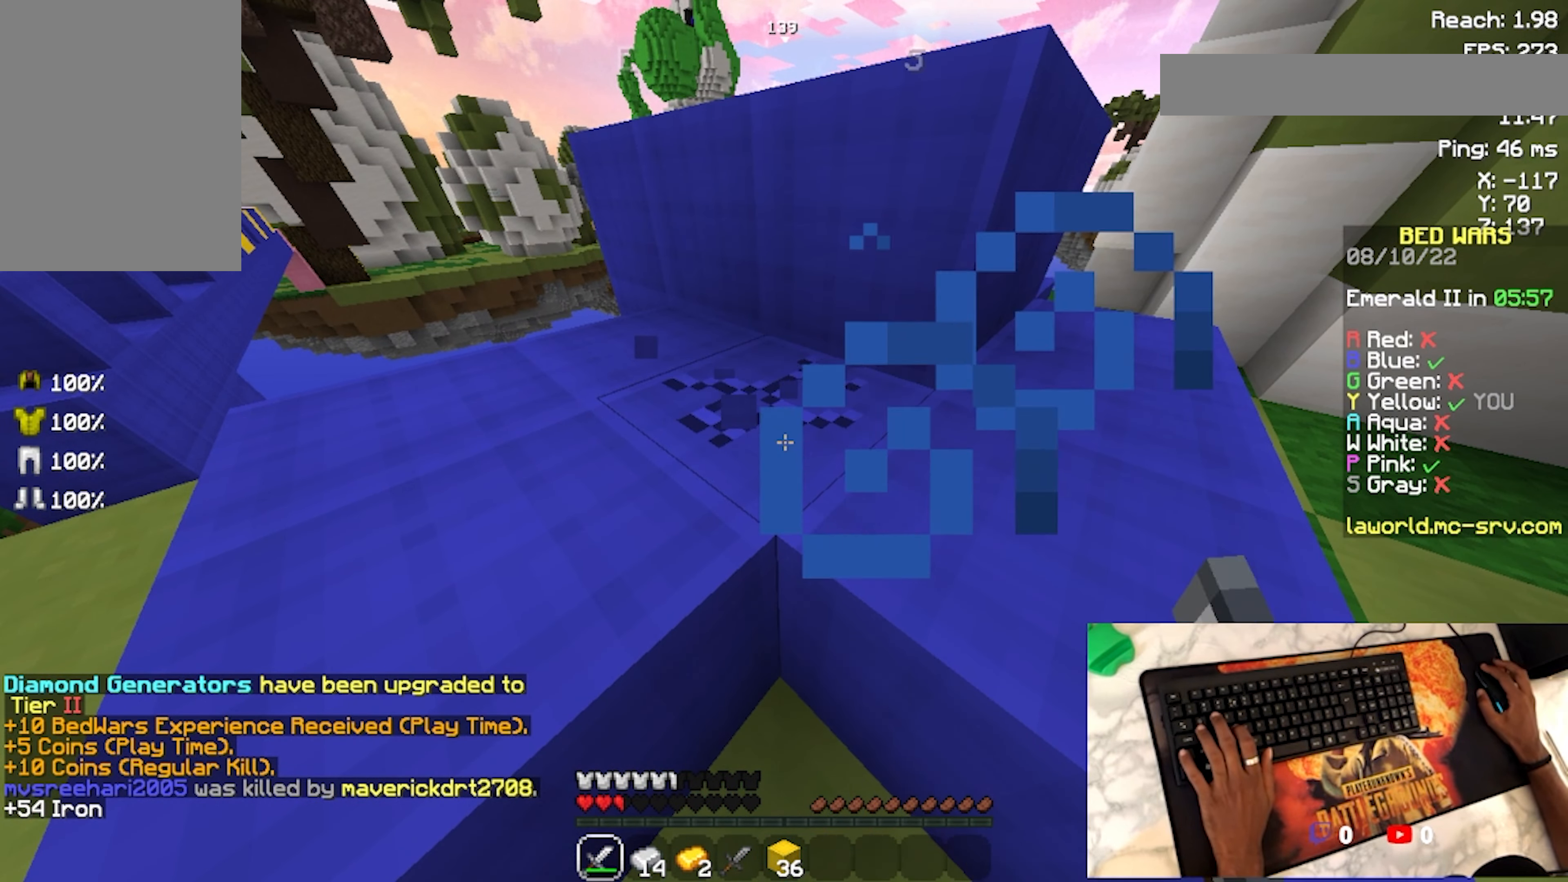
{"keys": [], "mouse": ["left"], "events": []}
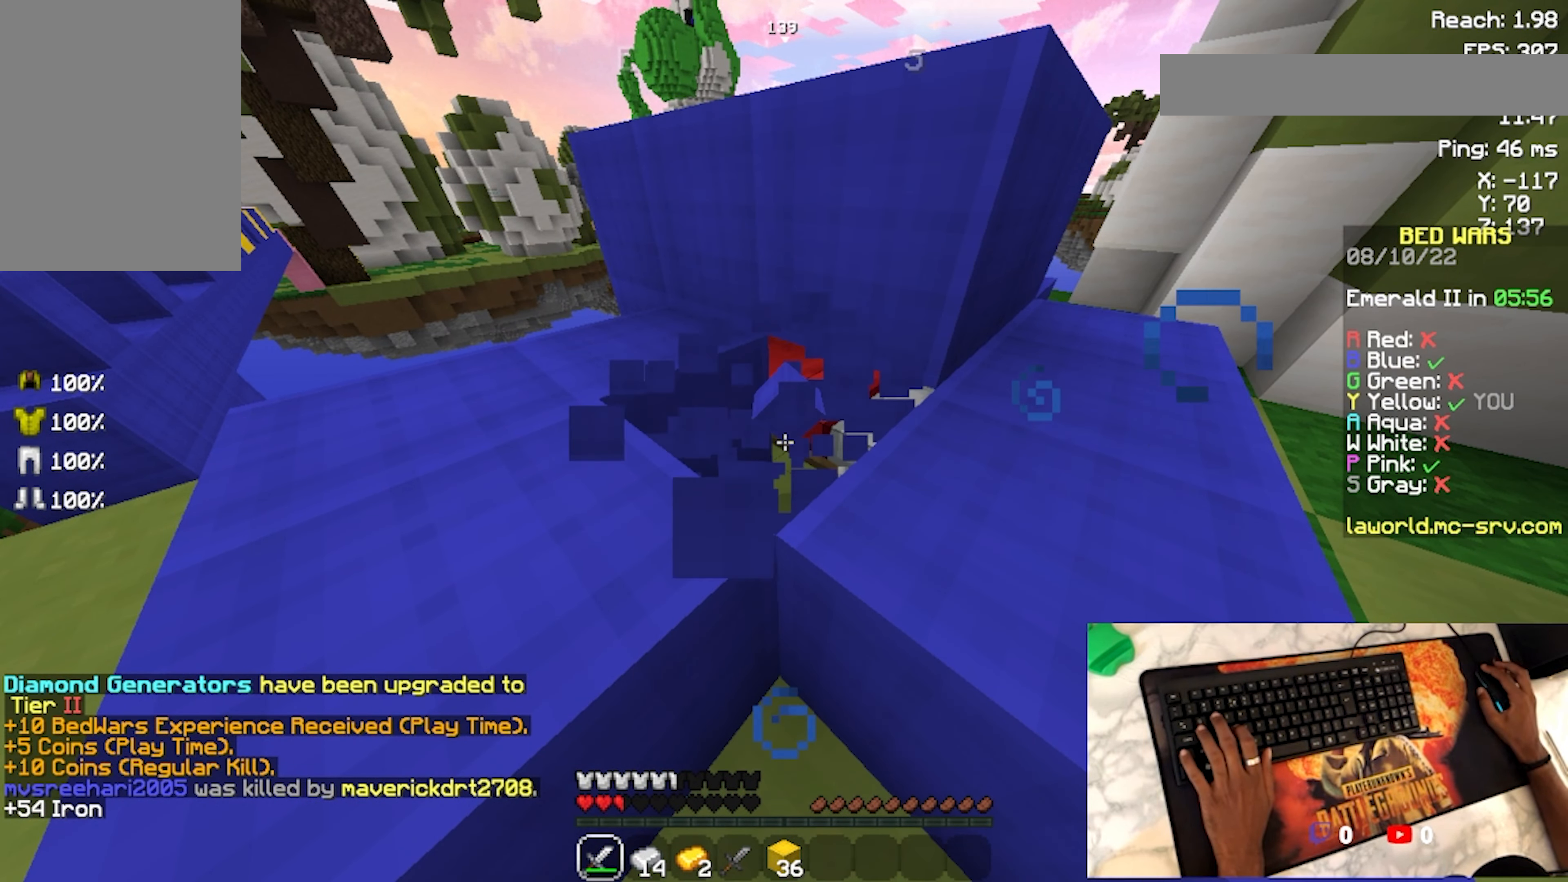
{"keys": [], "mouse": ["left"], "events": []}
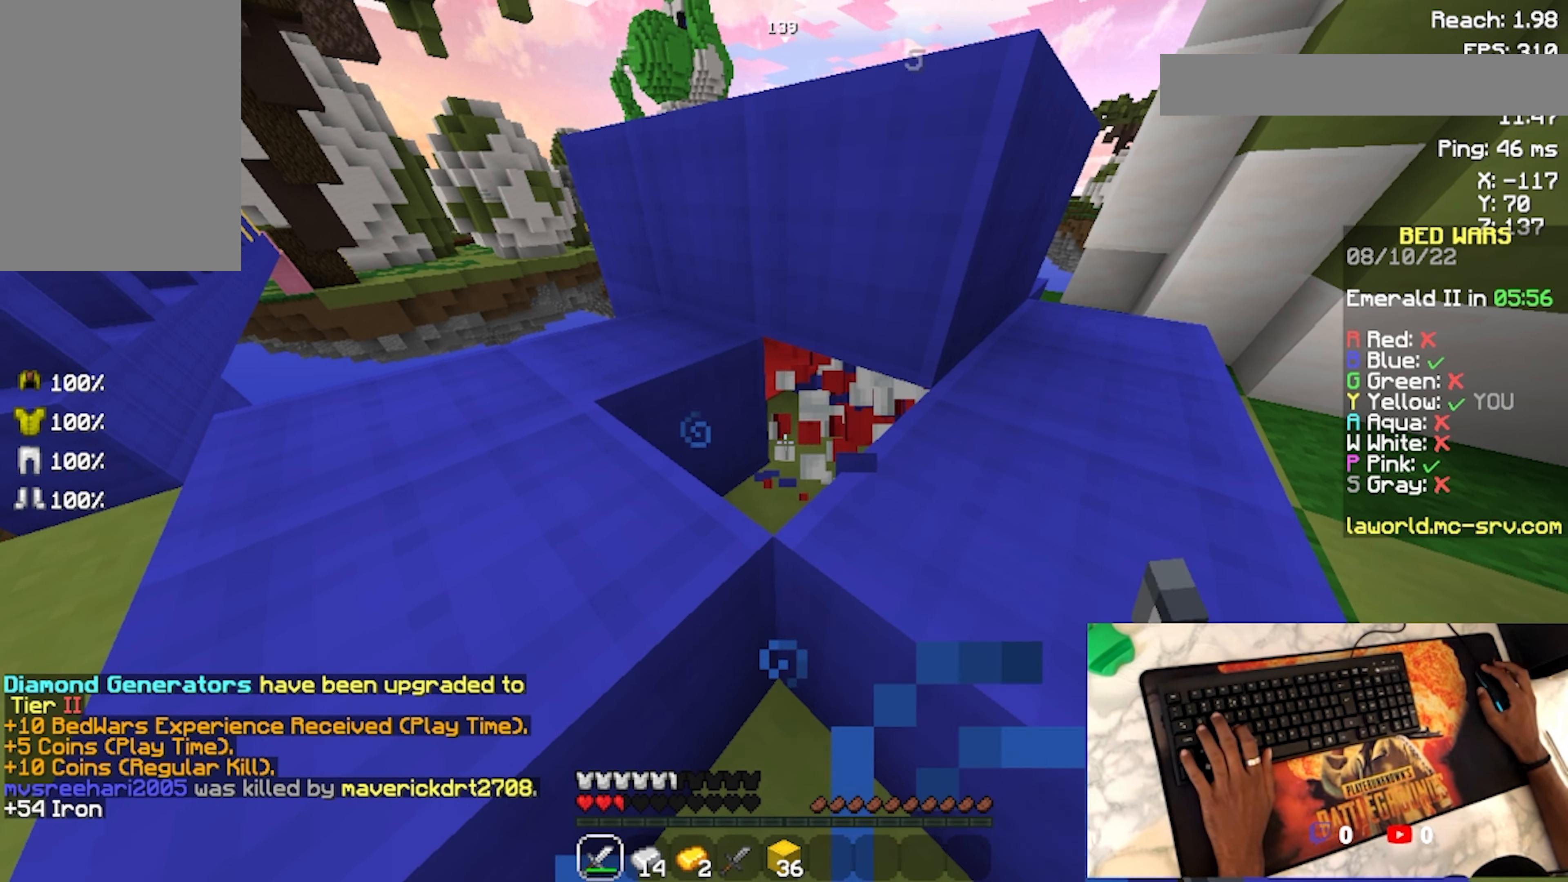
{"keys": ["w"], "mouse": [], "events": [[334, "mouse_left", "up"], [434, "w", "down"]]}
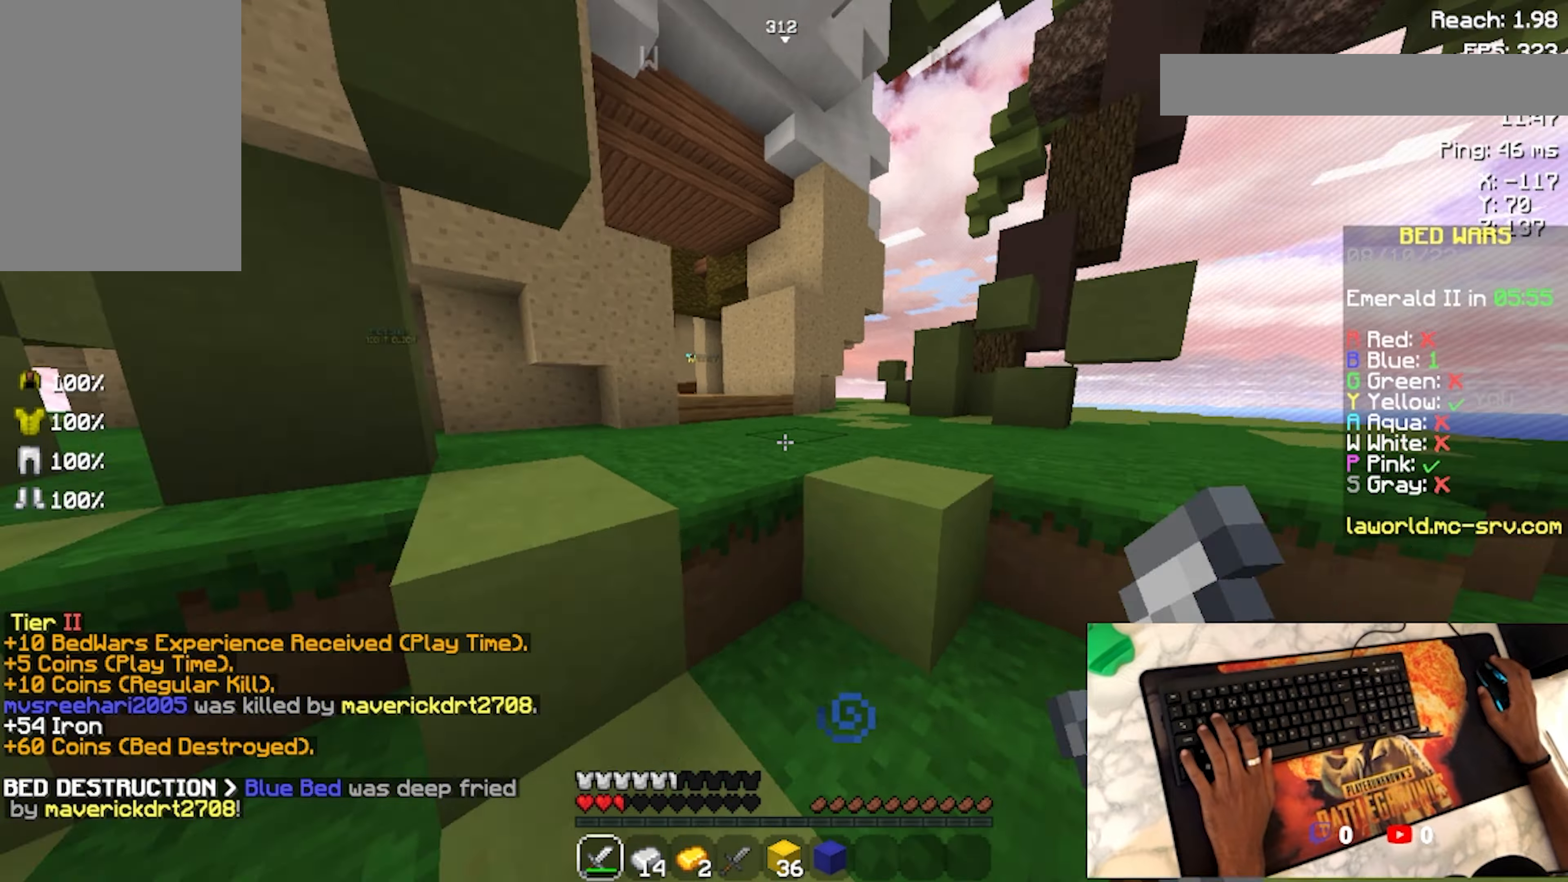
{"keys": ["w"], "mouse": [], "events": [[100, "space", "down"], [200, "space", "up"]]}
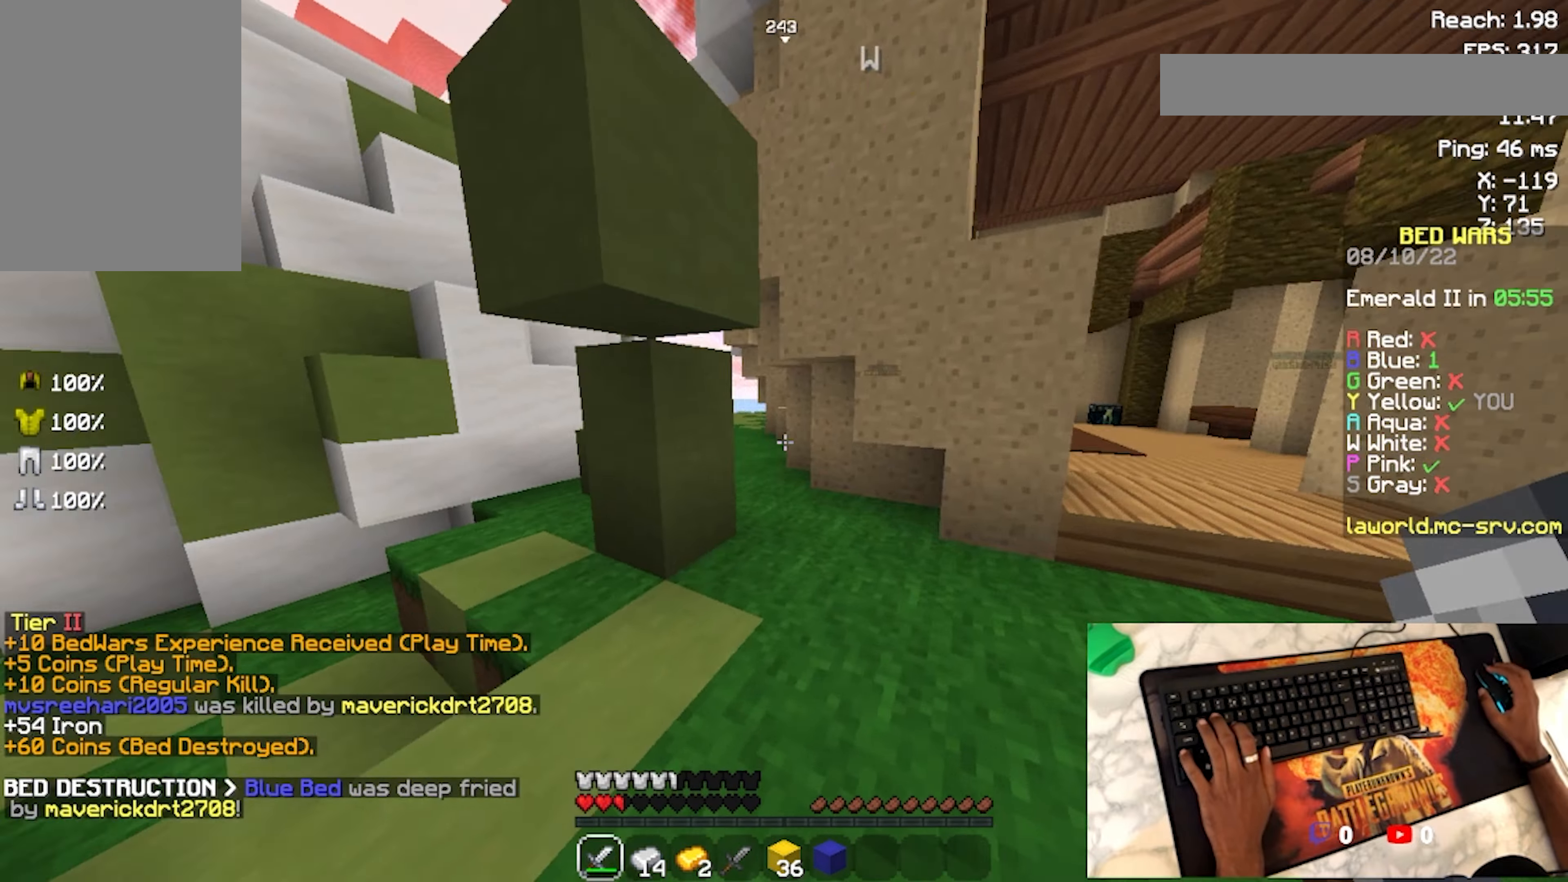
{"keys": ["w"], "mouse": [], "events": [[34, "space", "down"], [200, "space", "up"], [234, "a", "down"], [434, "a", "up"]]}
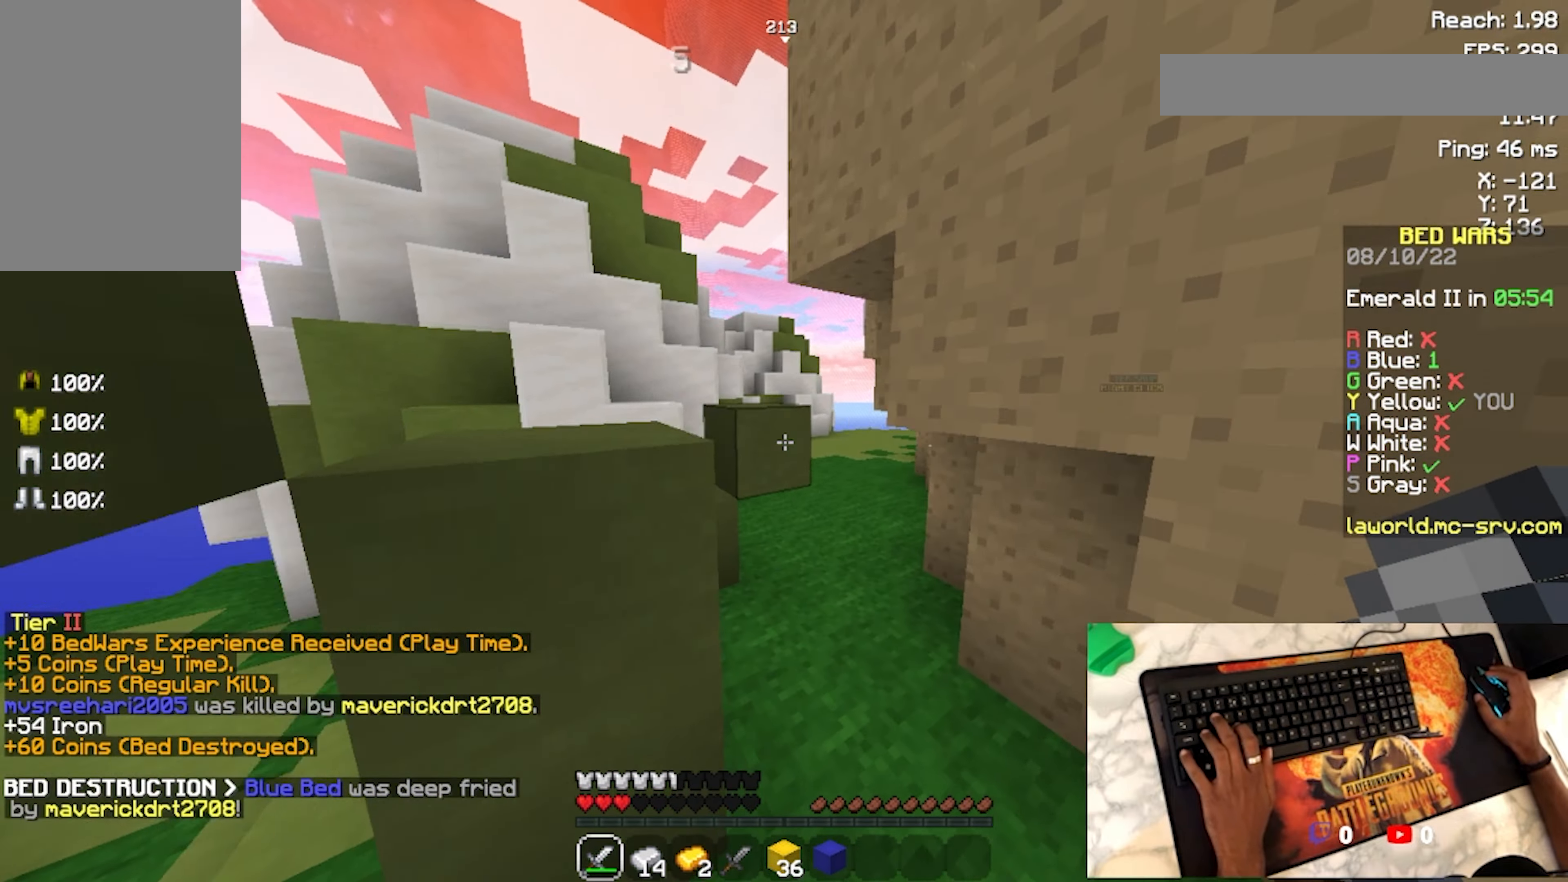
{"keys": ["a", "w"], "mouse": [], "events": [[200, "space", "down"], [334, "space", "up"], [434, "a", "down"]]}
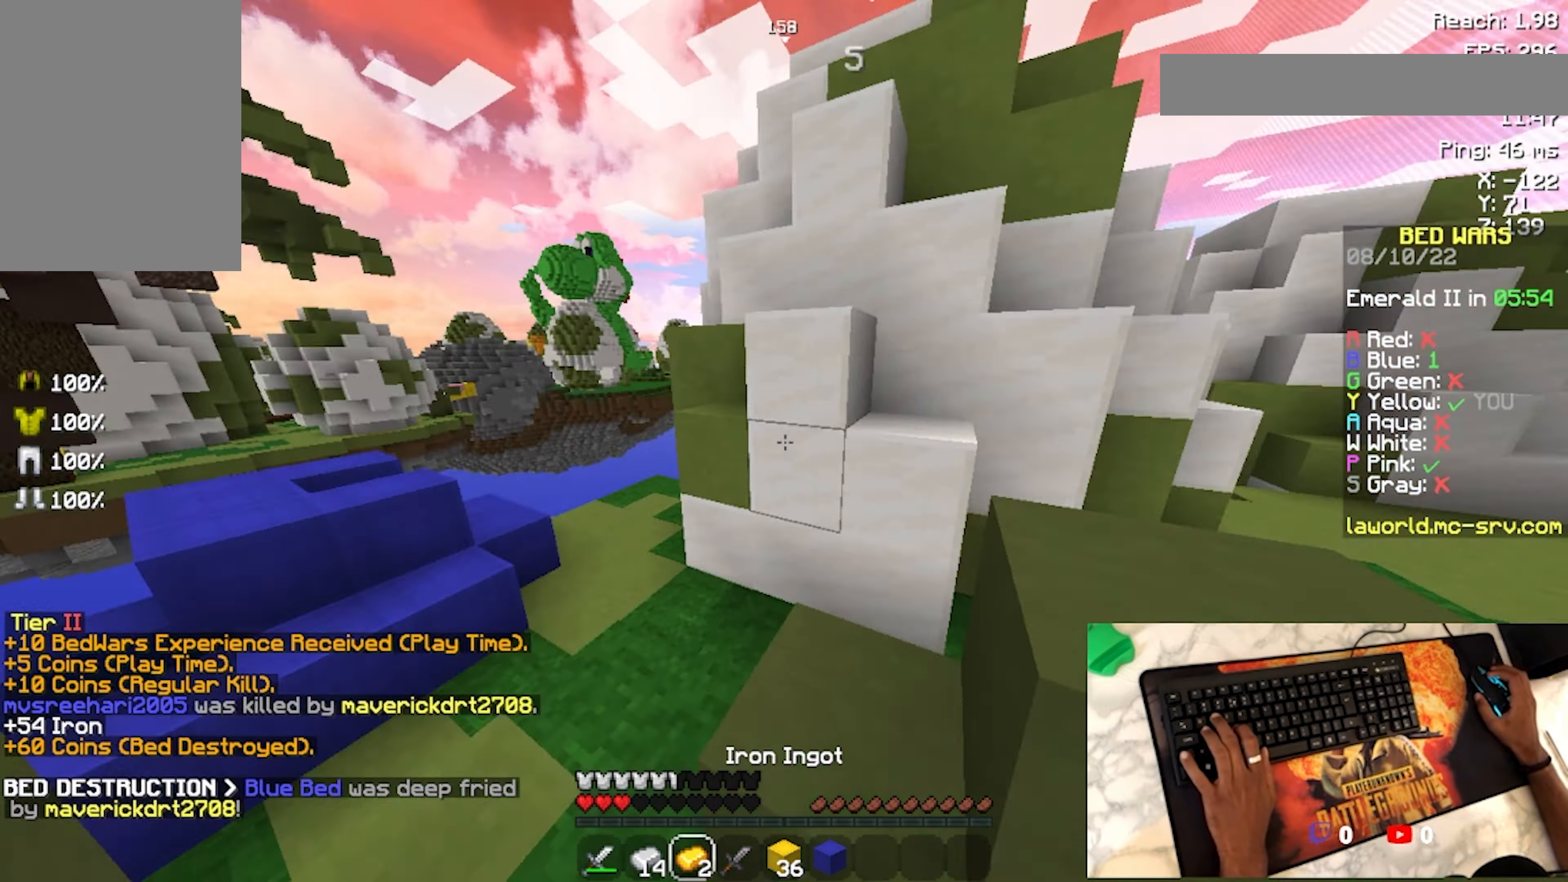
{"keys": ["space"], "mouse": [], "events": [[234, "a", "up"], [234, "w", "up"], [334, "space", "down"]]}
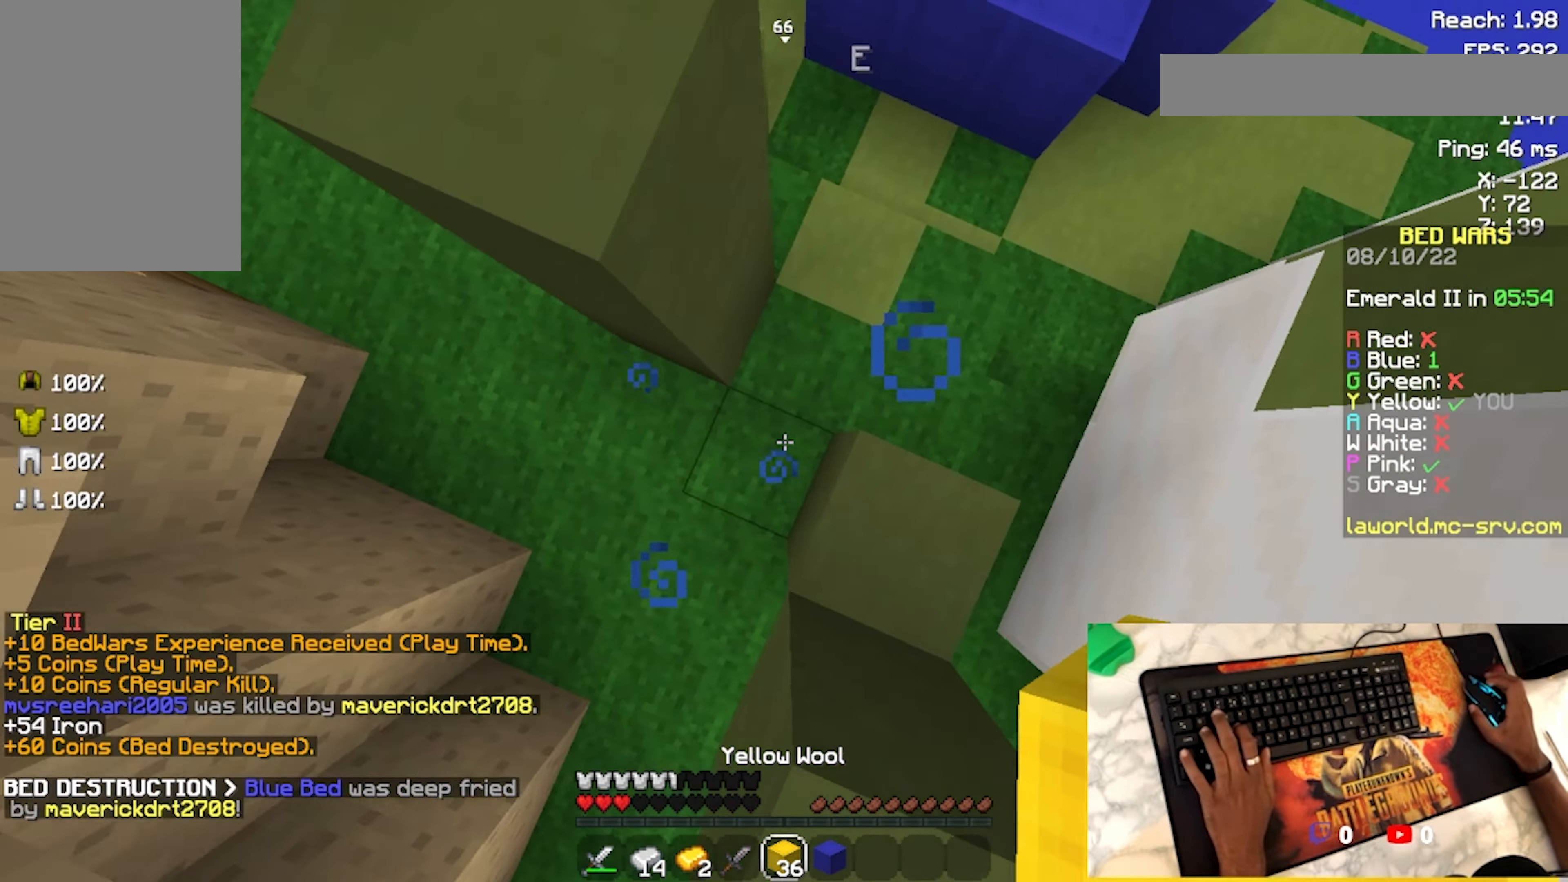
{"keys": ["space"], "mouse": ["right"], "events": [[100, "mouse_right", "down"], [200, "mouse_right", "up"], [300, "mouse_right", "down"]]}
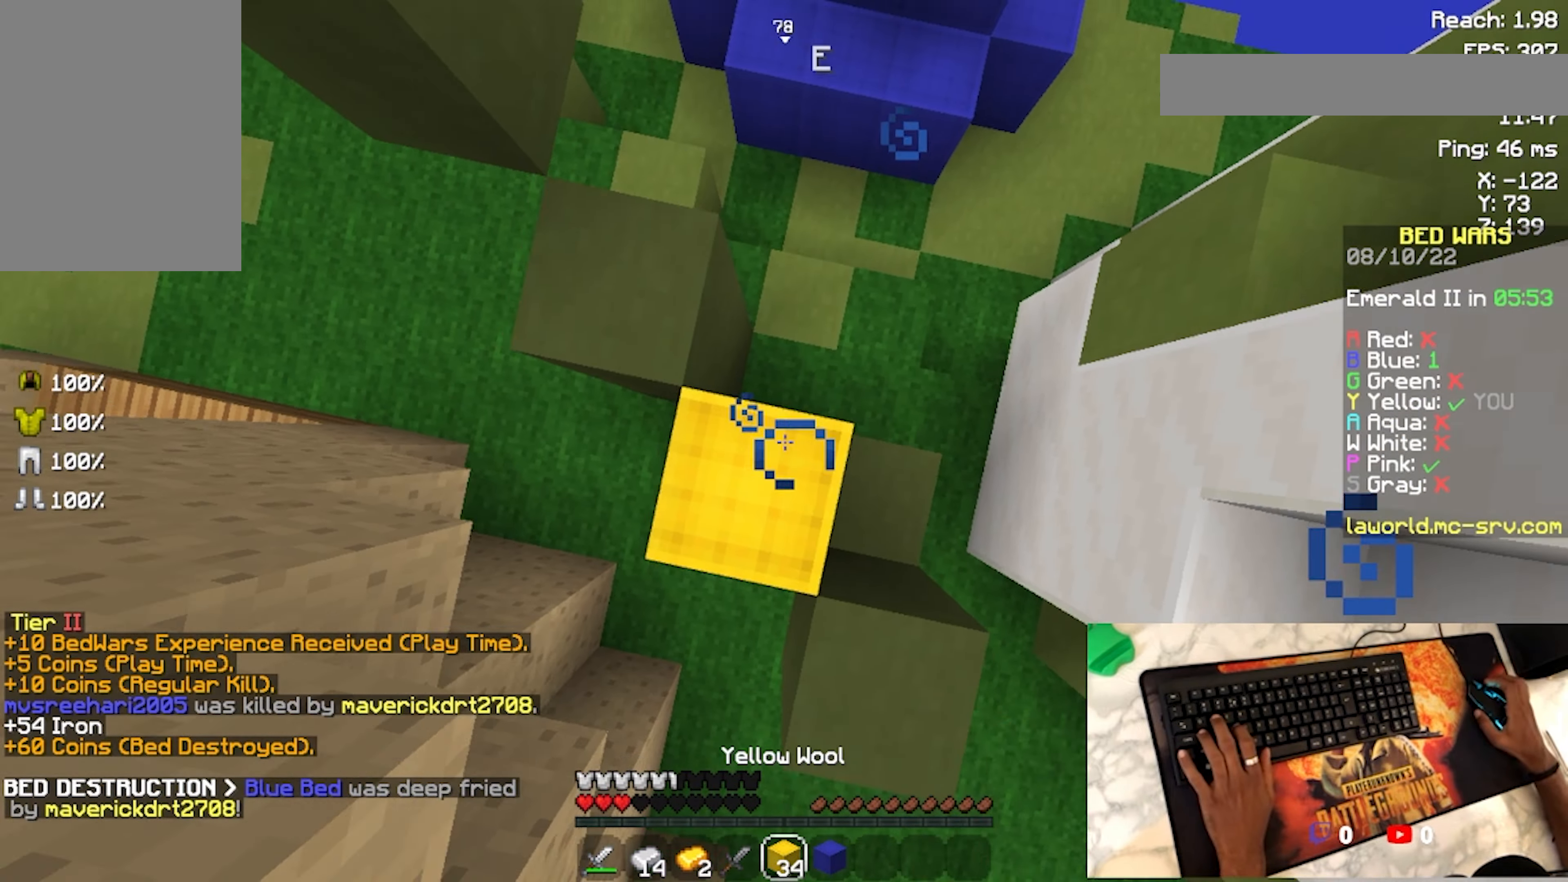
{"keys": ["space"], "mouse": [], "events": [[200, "mouse_right", "up"], [234, "mouse_right", "down"], [334, "mouse_right", "up"], [434, "mouse_right", "down"], [467, "mouse_right", "up"]]}
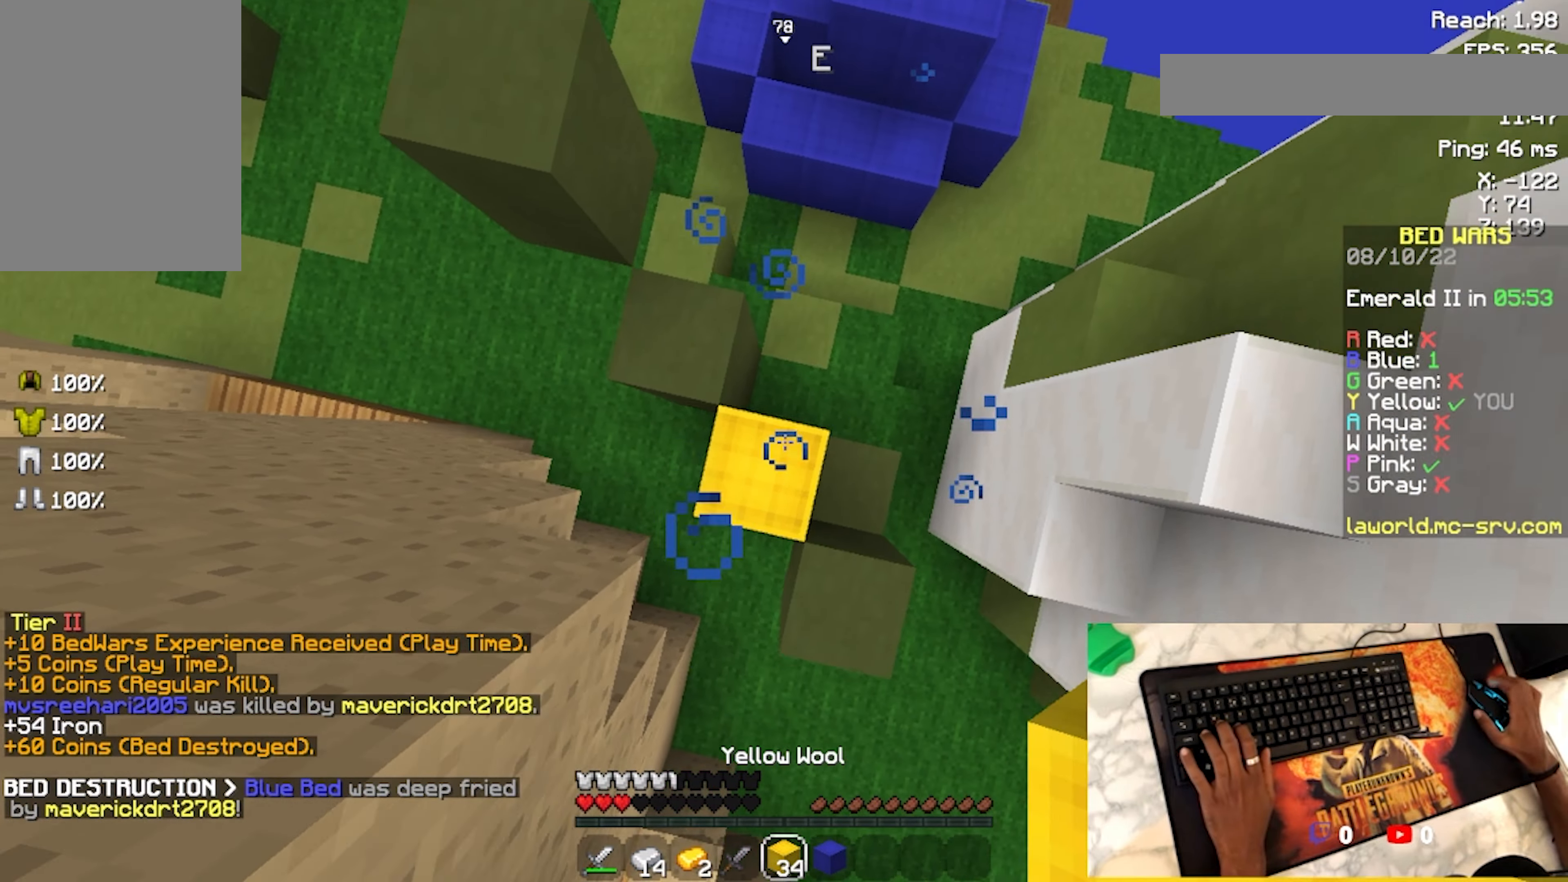
{"keys": ["space"], "mouse": ["right"], "events": [[67, "mouse_right", "down"], [234, "mouse_right", "up"], [267, "mouse_right", "down"]]}
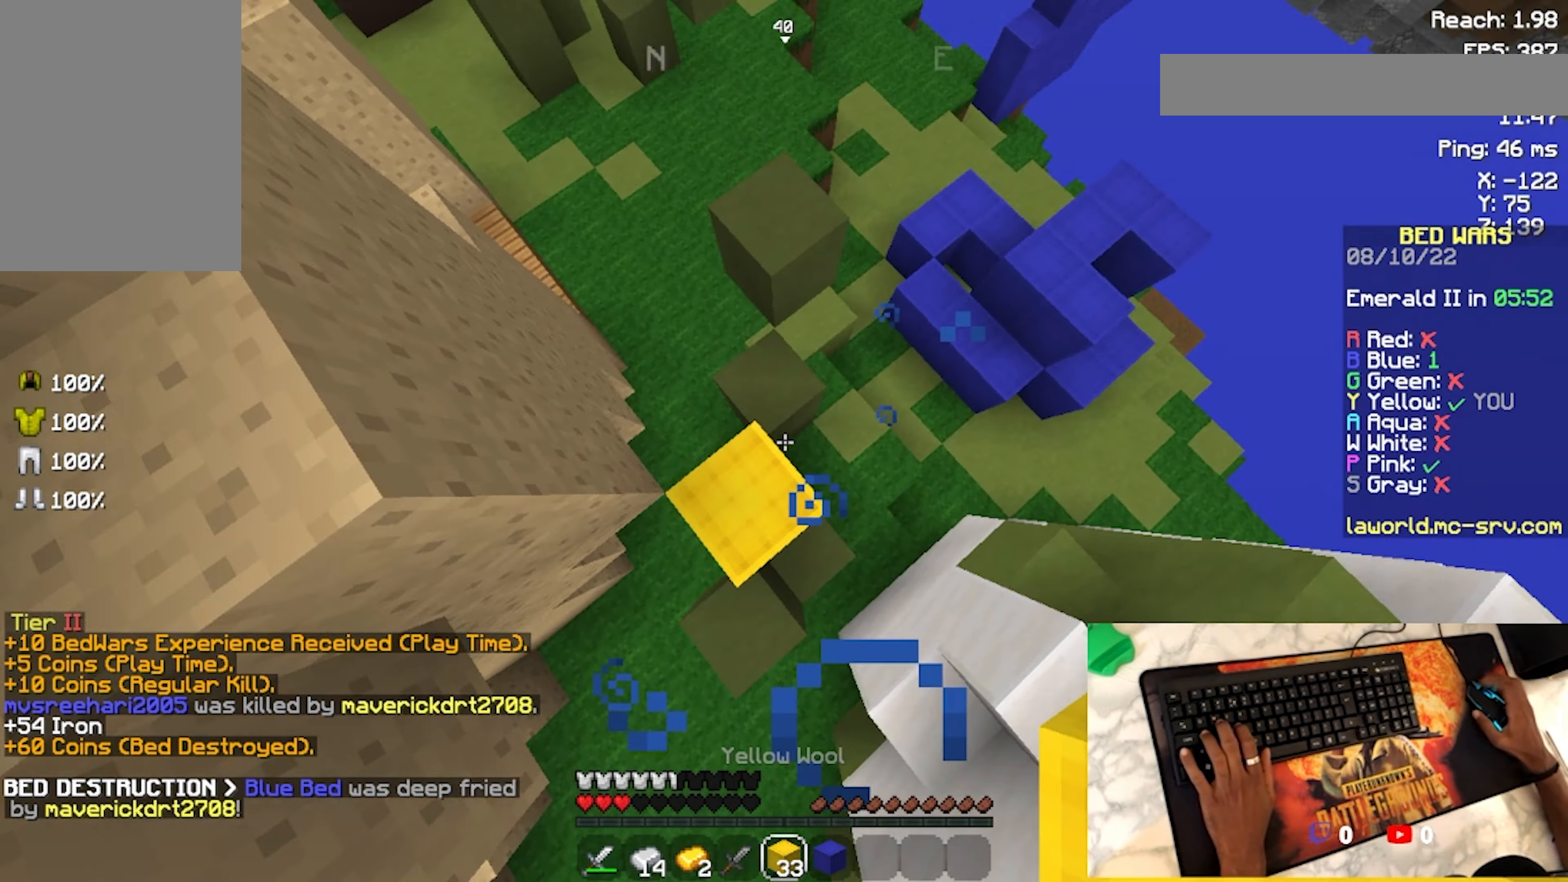
{"keys": ["space"], "mouse": ["right"], "events": [[334, "mouse_right", "up"], [400, "mouse_right", "down"]]}
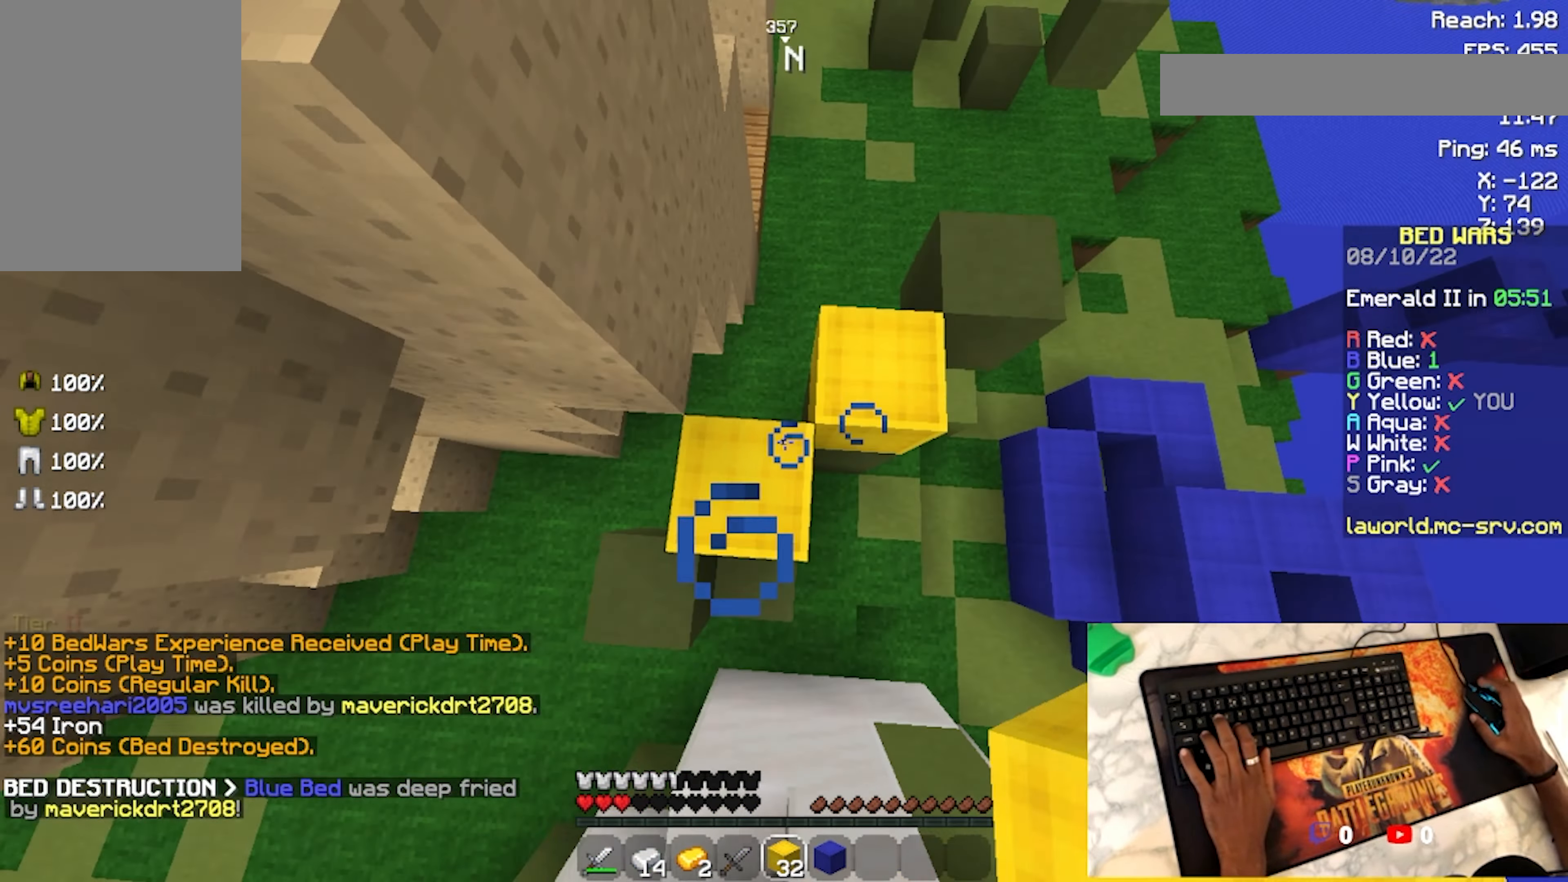
{"keys": ["space"], "mouse": ["right"], "events": [[200, "mouse_right", "up"], [300, "mouse_right", "down"]]}